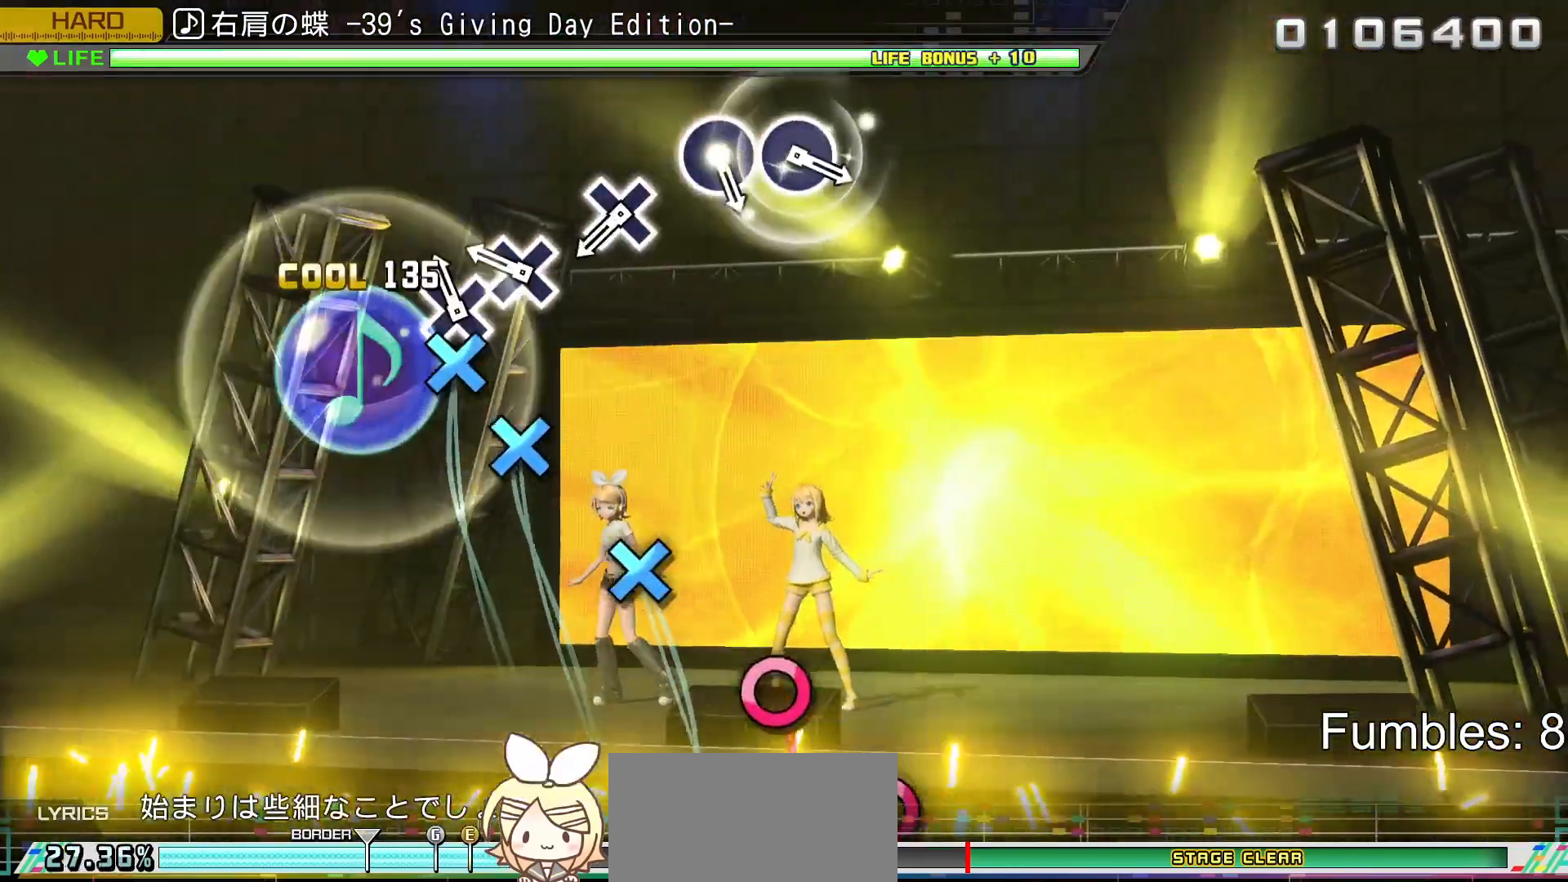
Gameplay with a controller (PlayStation layout); each line is a JSON object with the inputs held at the frame after it. "events" lists button and stick changes between this image and that frame as [ms after this image, input, new state], when the widget could be followed in between. Not read: L3.
{"buttons": ["CROSS"], "left_stick": "center", "right_stick": "center", "events": [[117, "CROSS", "down"], [233, "CROSS", "up"], [333, "CROSS", "down"]]}
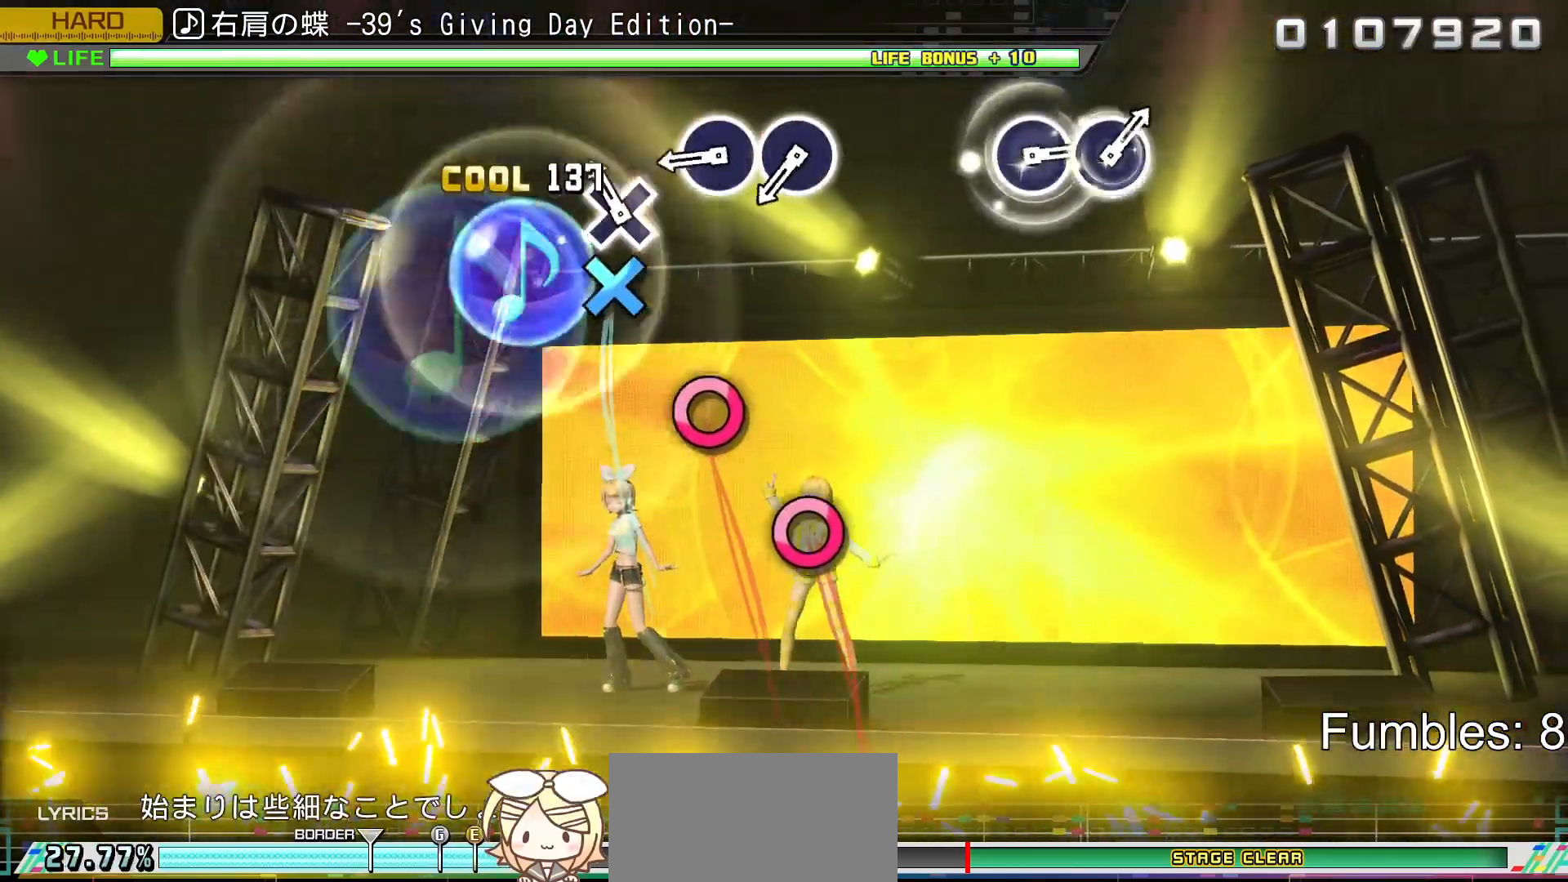
{"buttons": ["CIRCLE"], "left_stick": "center", "right_stick": "center", "events": [[33, "CROSS", "up"], [150, "CROSS", "down"], [317, "CROSS", "up"], [483, "CIRCLE", "down"]]}
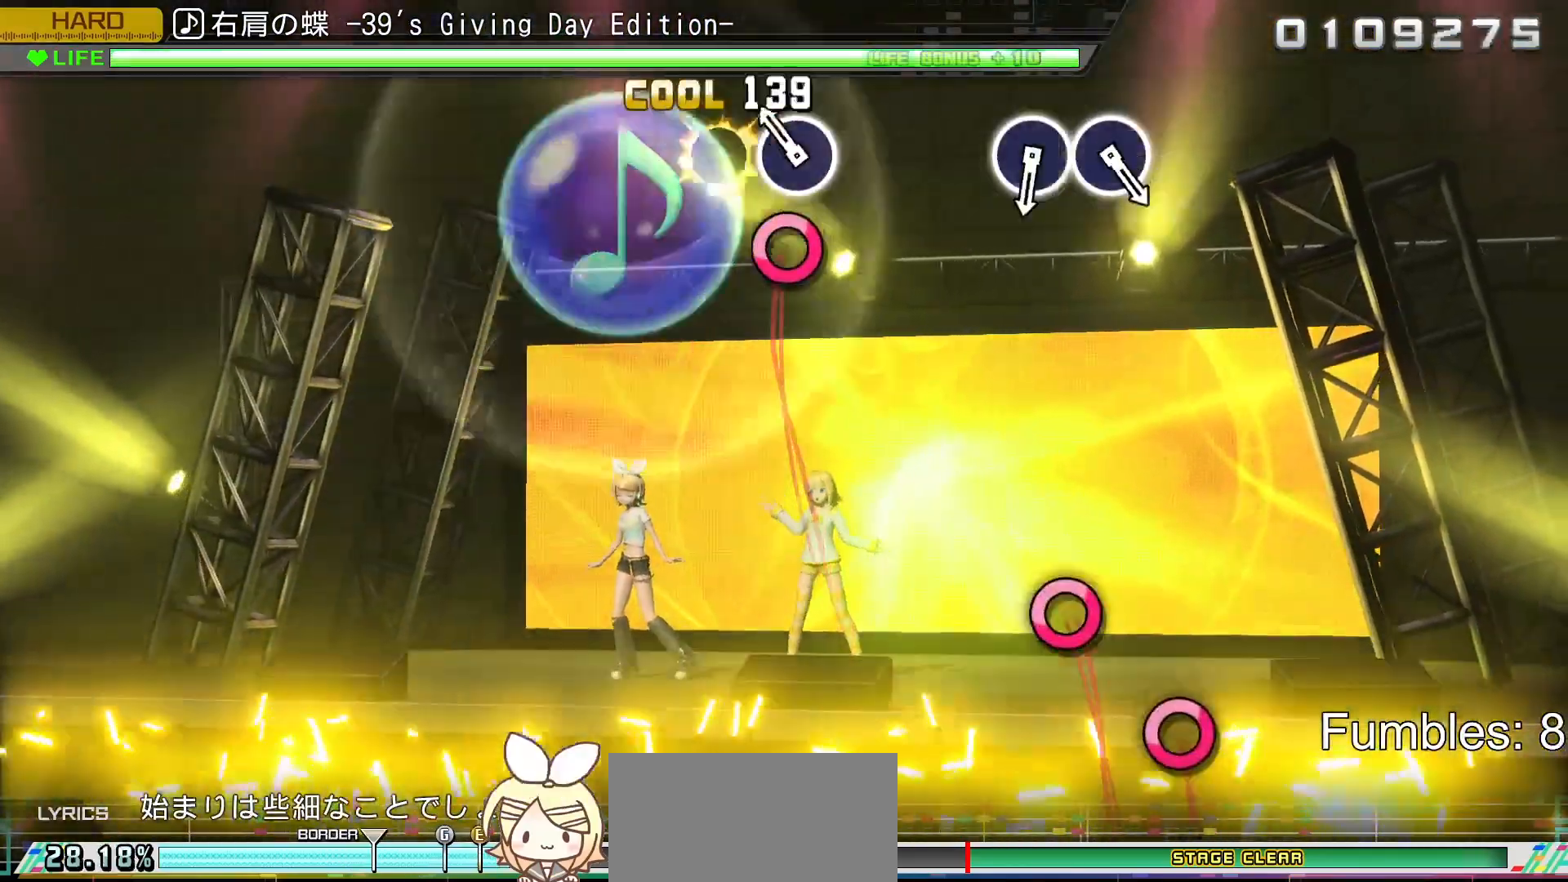
{"buttons": [], "left_stick": "center", "right_stick": "center", "events": [[117, "CIRCLE", "up"], [200, "CIRCLE", "down"], [383, "CIRCLE", "up"]]}
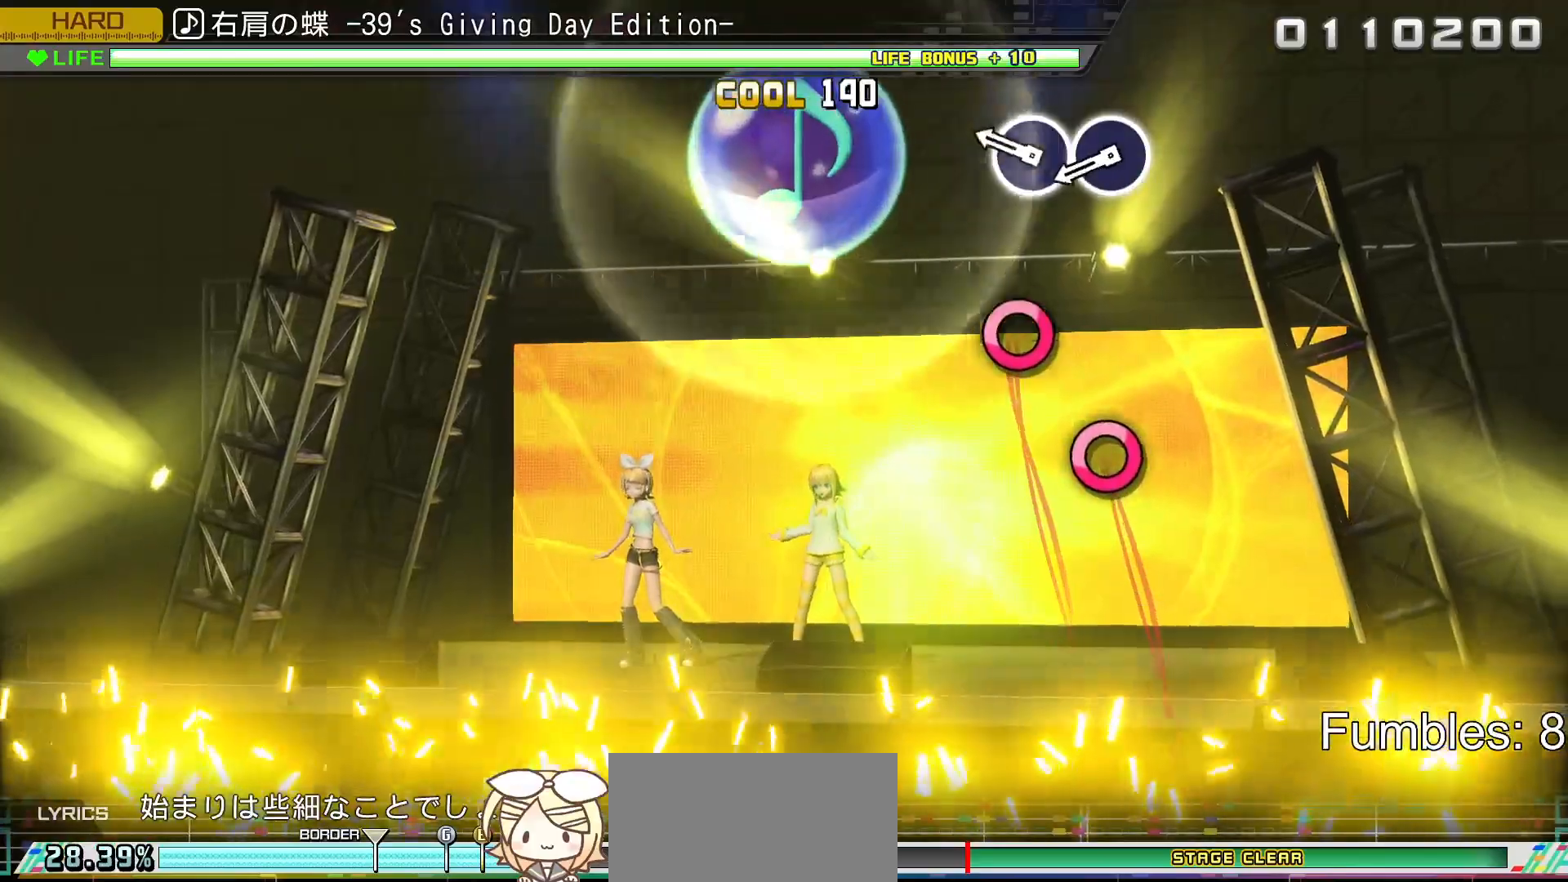
{"buttons": [], "left_stick": "center", "right_stick": "center", "events": [[350, "CIRCLE", "down"], [467, "CIRCLE", "up"]]}
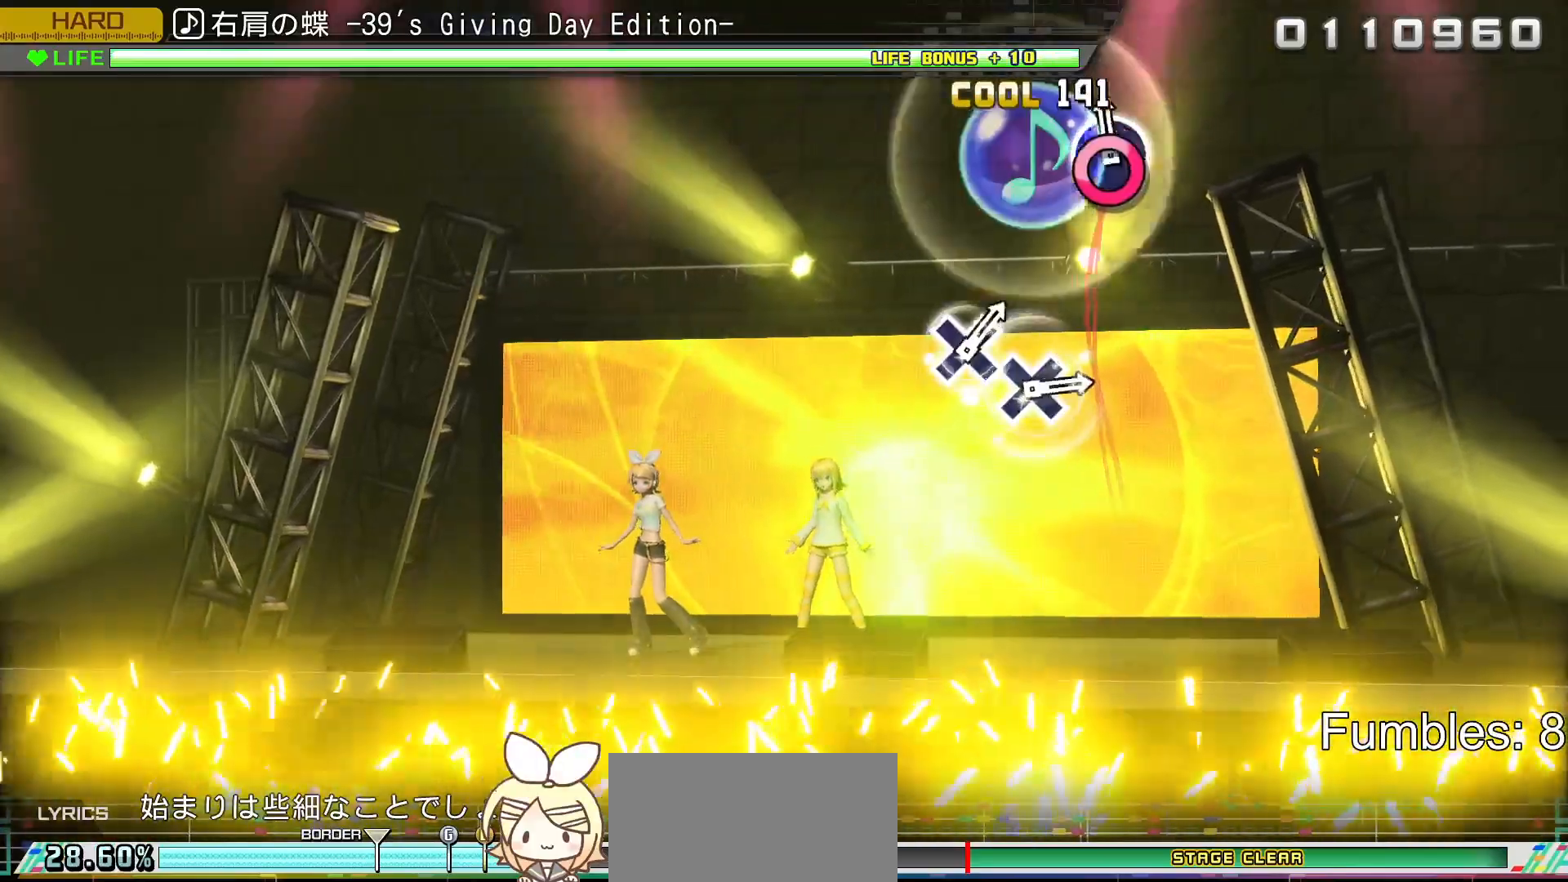
{"buttons": ["TRIANGLE"], "left_stick": "center", "right_stick": "center", "events": [[50, "CIRCLE", "down"], [200, "CIRCLE", "up"], [450, "TRIANGLE", "down"]]}
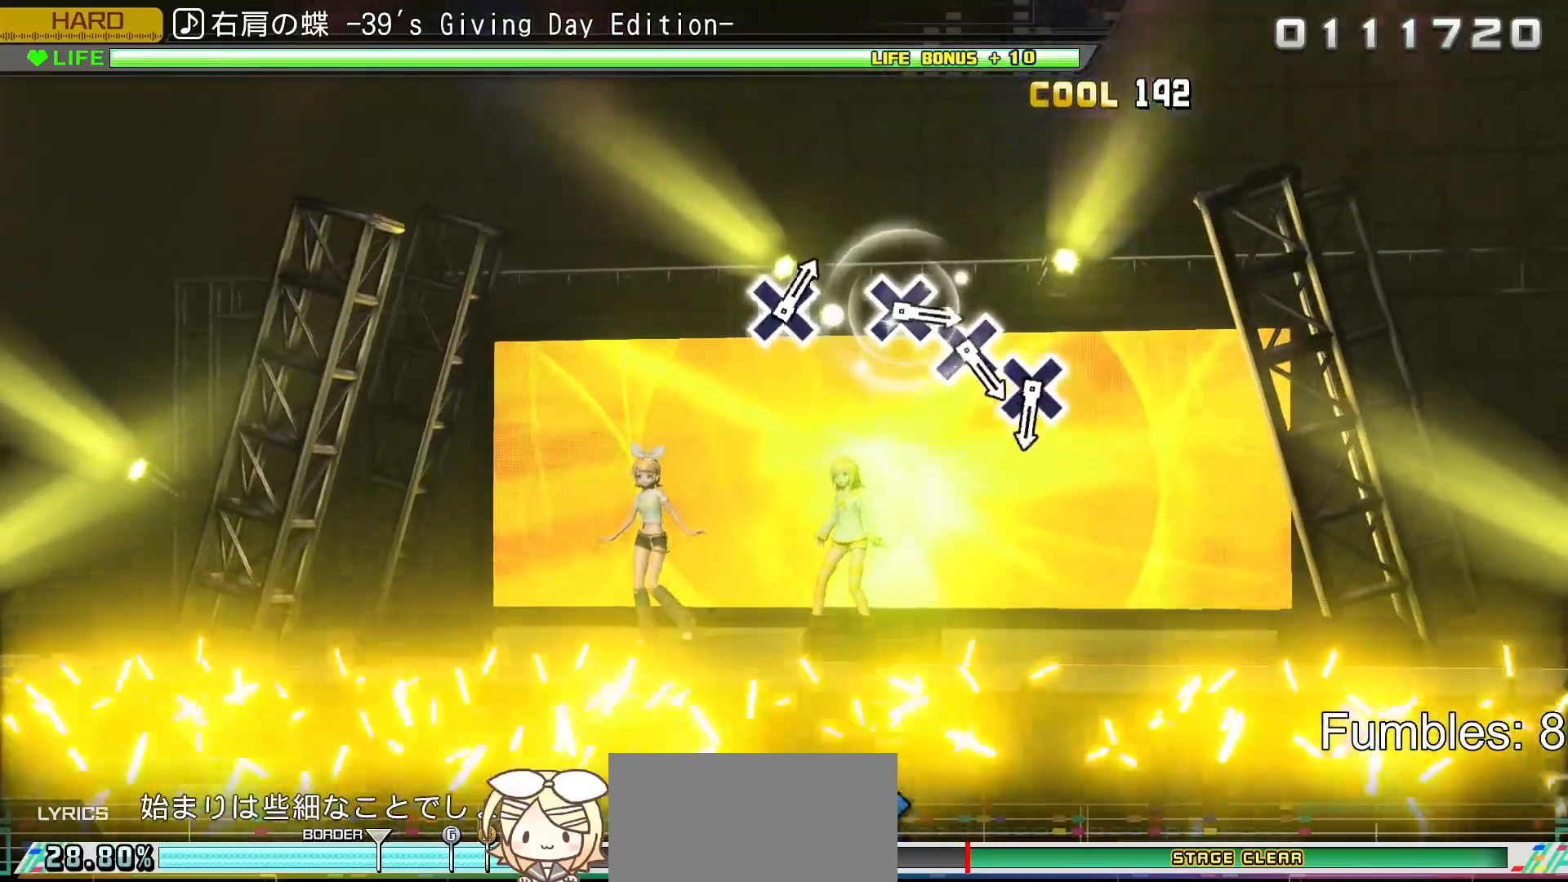
{"buttons": ["CROSS"], "left_stick": "center", "right_stick": "center", "events": [[133, "TRIANGLE", "up"], [417, "CROSS", "down"]]}
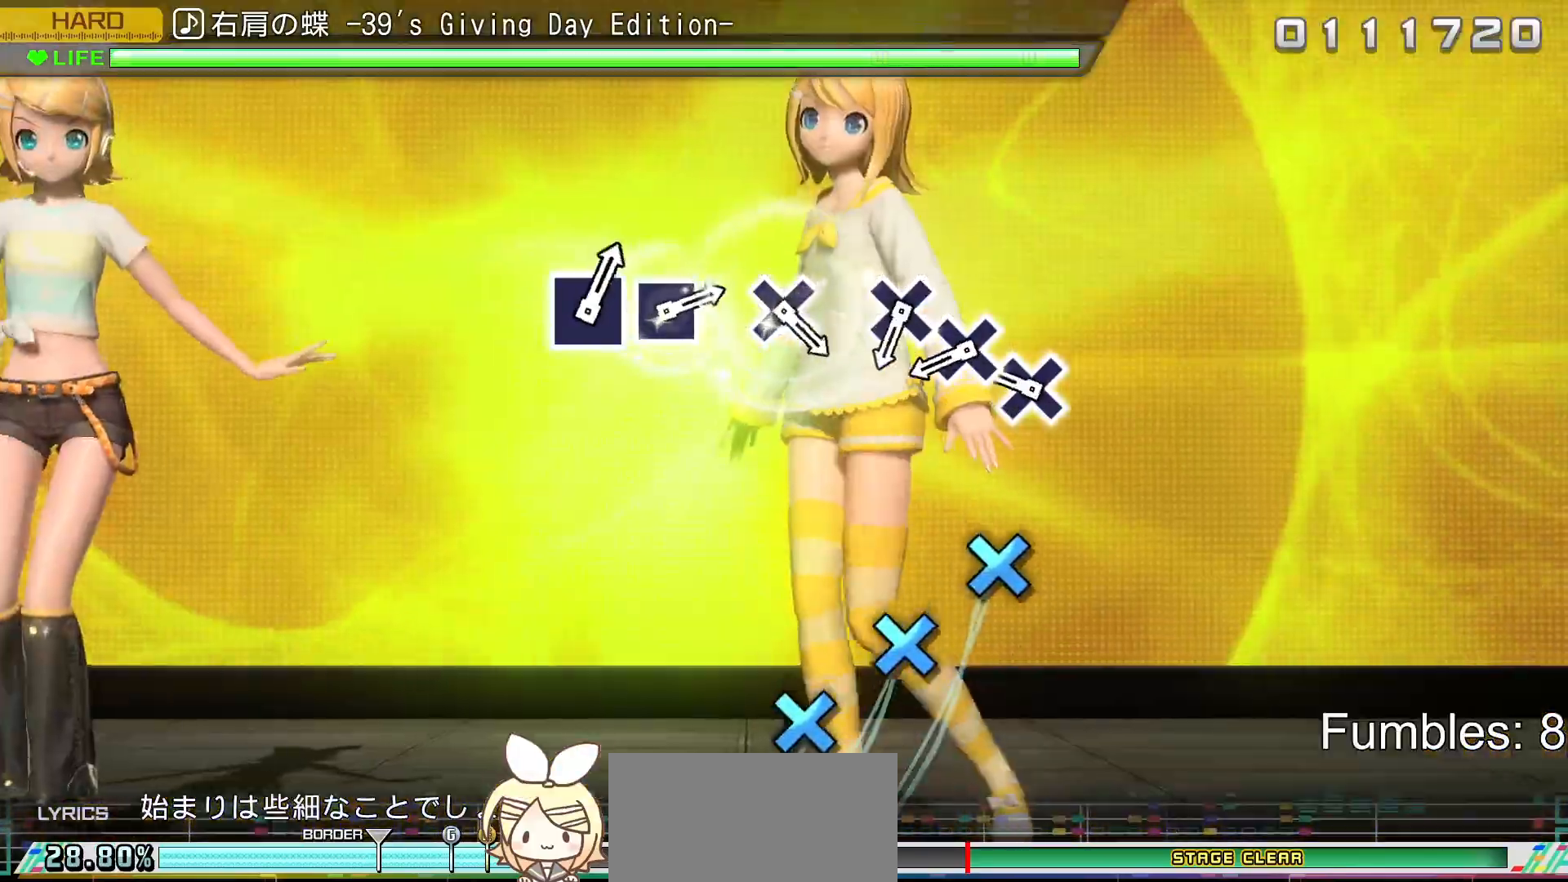
{"buttons": [], "left_stick": "center", "right_stick": "center", "events": [[67, "CROSS", "up"], [317, "CROSS", "down"], [450, "CROSS", "up"]]}
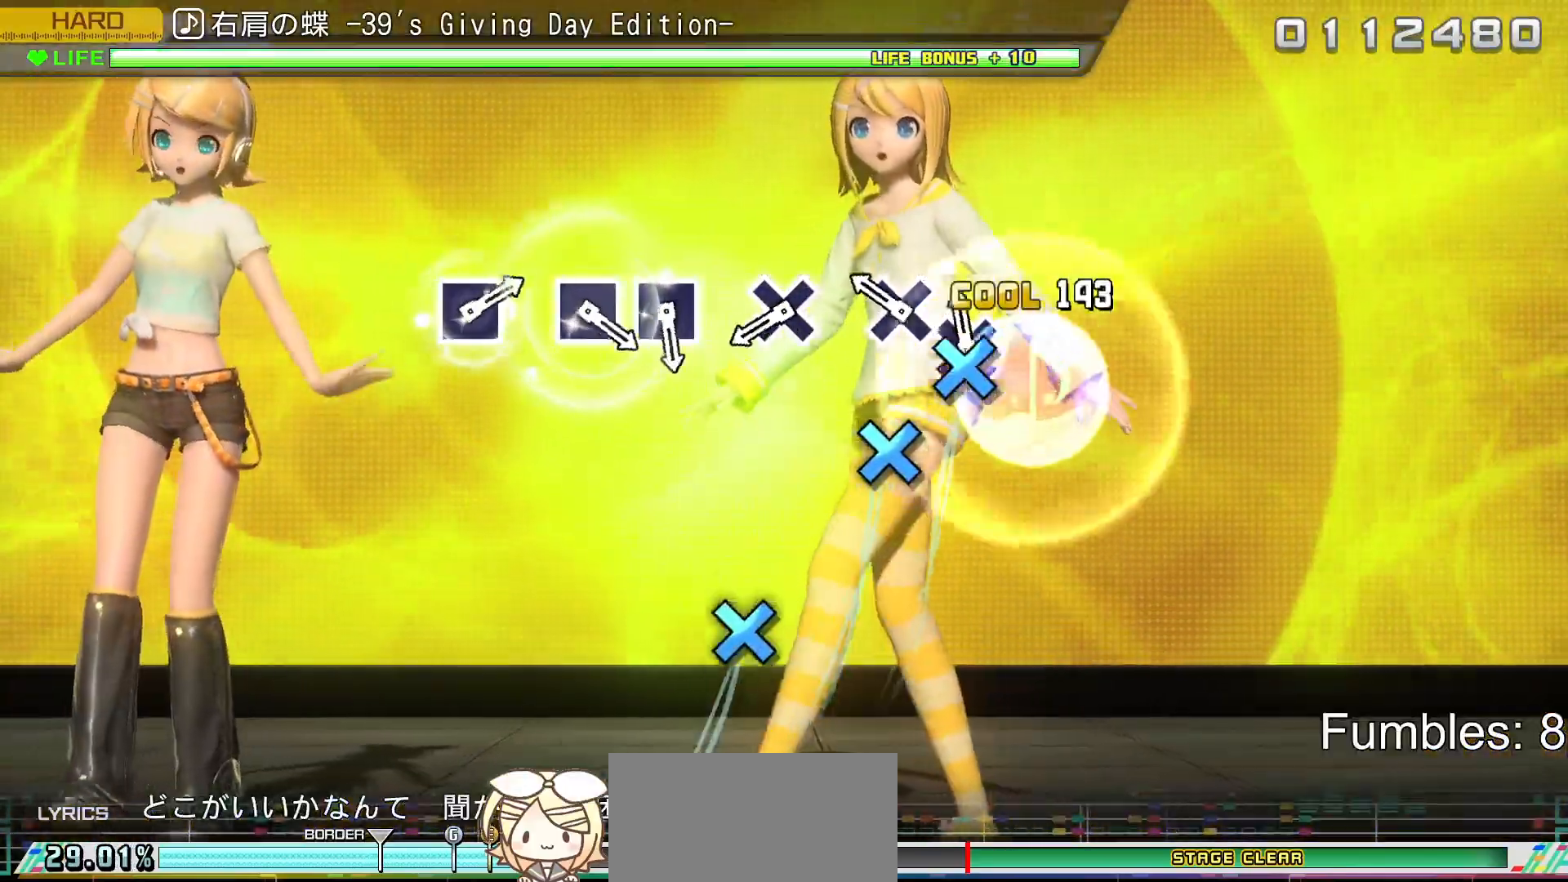
{"buttons": [], "left_stick": "center", "right_stick": "center", "events": [[33, "CROSS", "down"], [167, "CROSS", "up"], [250, "CROSS", "down"], [450, "CROSS", "up"]]}
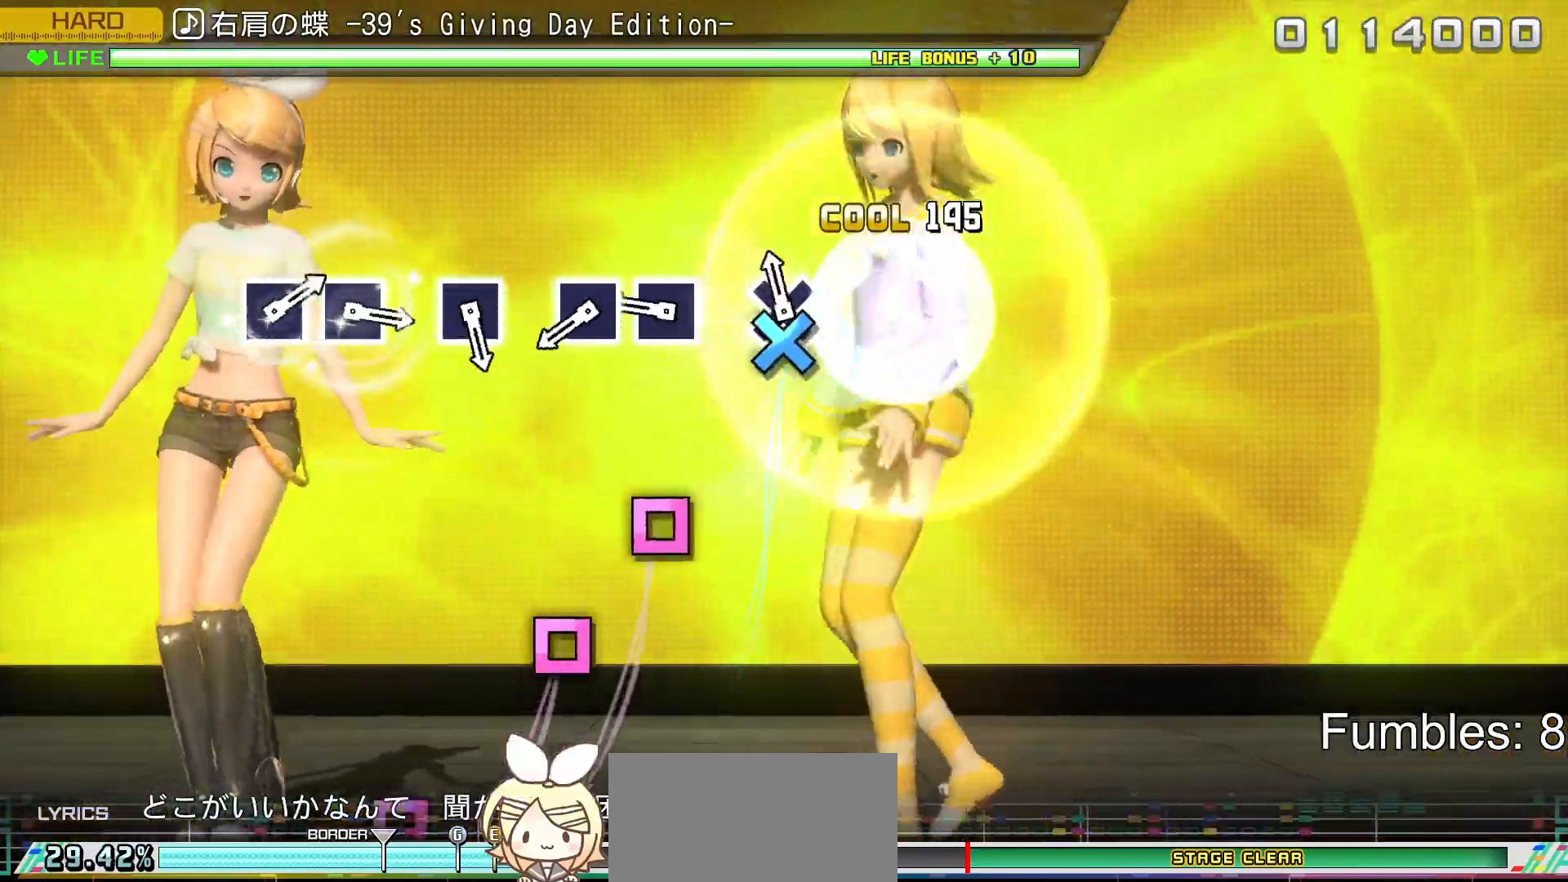
{"buttons": ["SQUARE"], "left_stick": "center", "right_stick": "center", "events": [[83, "CROSS", "down"], [283, "CROSS", "up"], [417, "SQUARE", "down"]]}
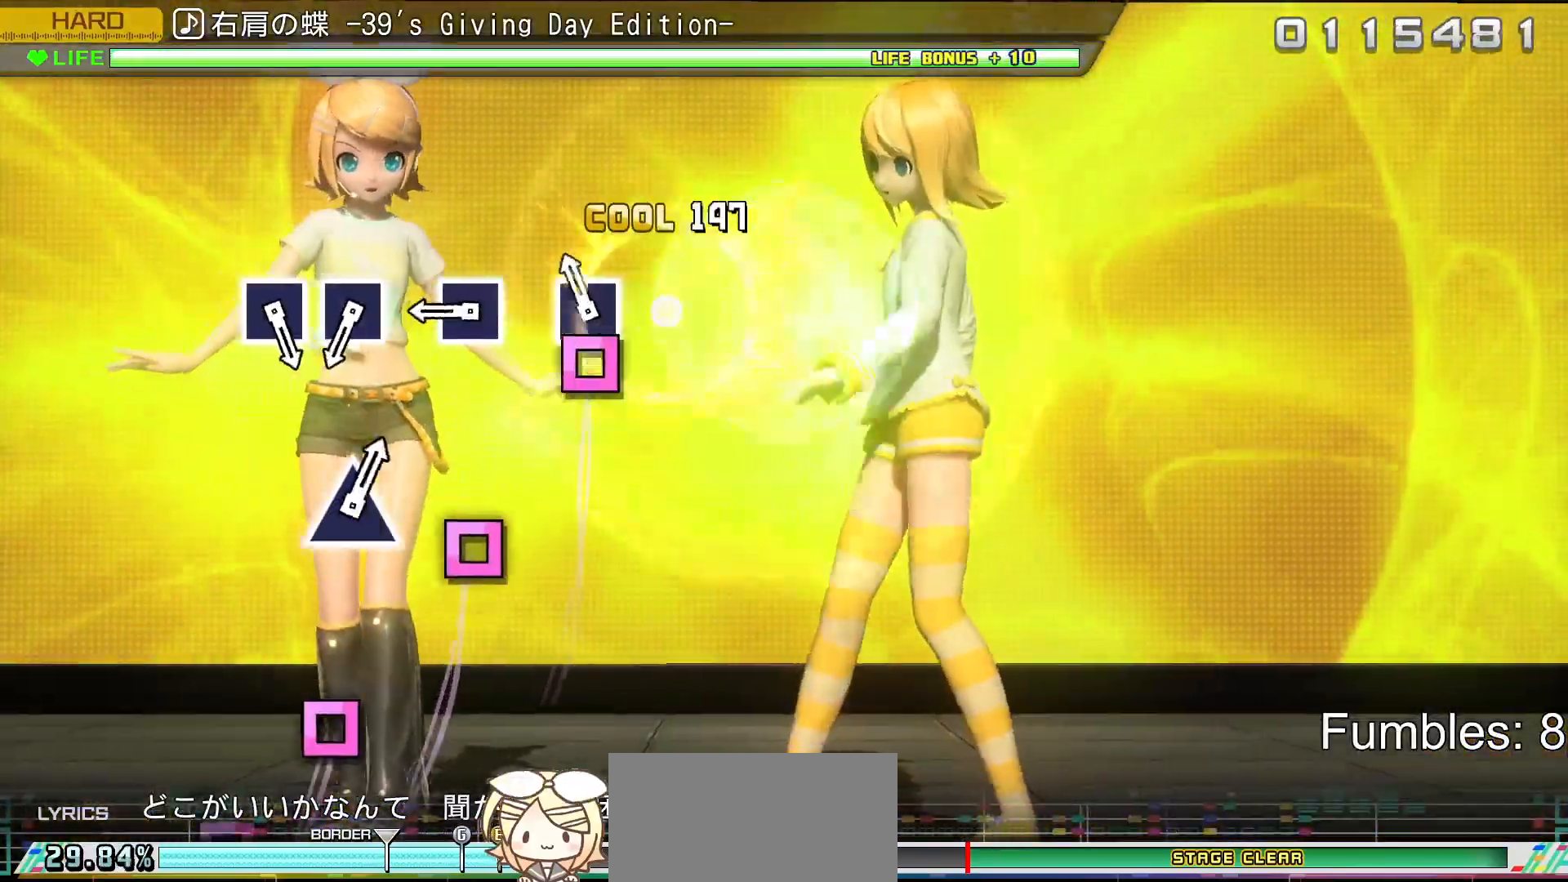
{"buttons": ["SQUARE"], "left_stick": "center", "right_stick": "center", "events": [[33, "SQUARE", "up"], [133, "SQUARE", "down"], [300, "SQUARE", "up"], [450, "SQUARE", "down"]]}
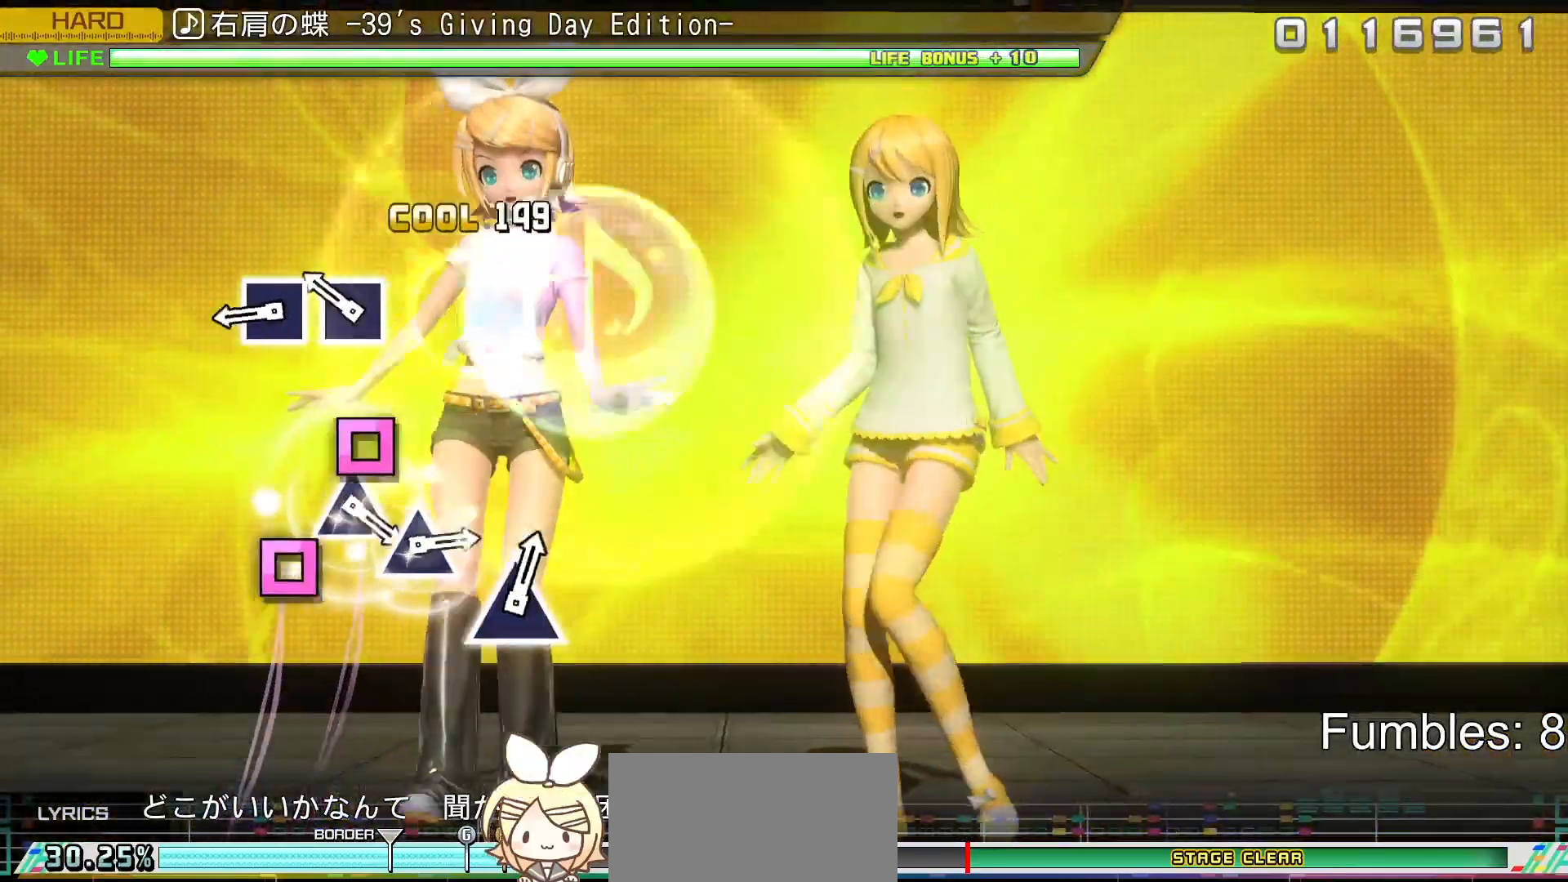
{"buttons": ["SQUARE"], "left_stick": "center", "right_stick": "center", "events": [[133, "SQUARE", "up"], [250, "SQUARE", "down"], [400, "SQUARE", "up"], [483, "SQUARE", "down"]]}
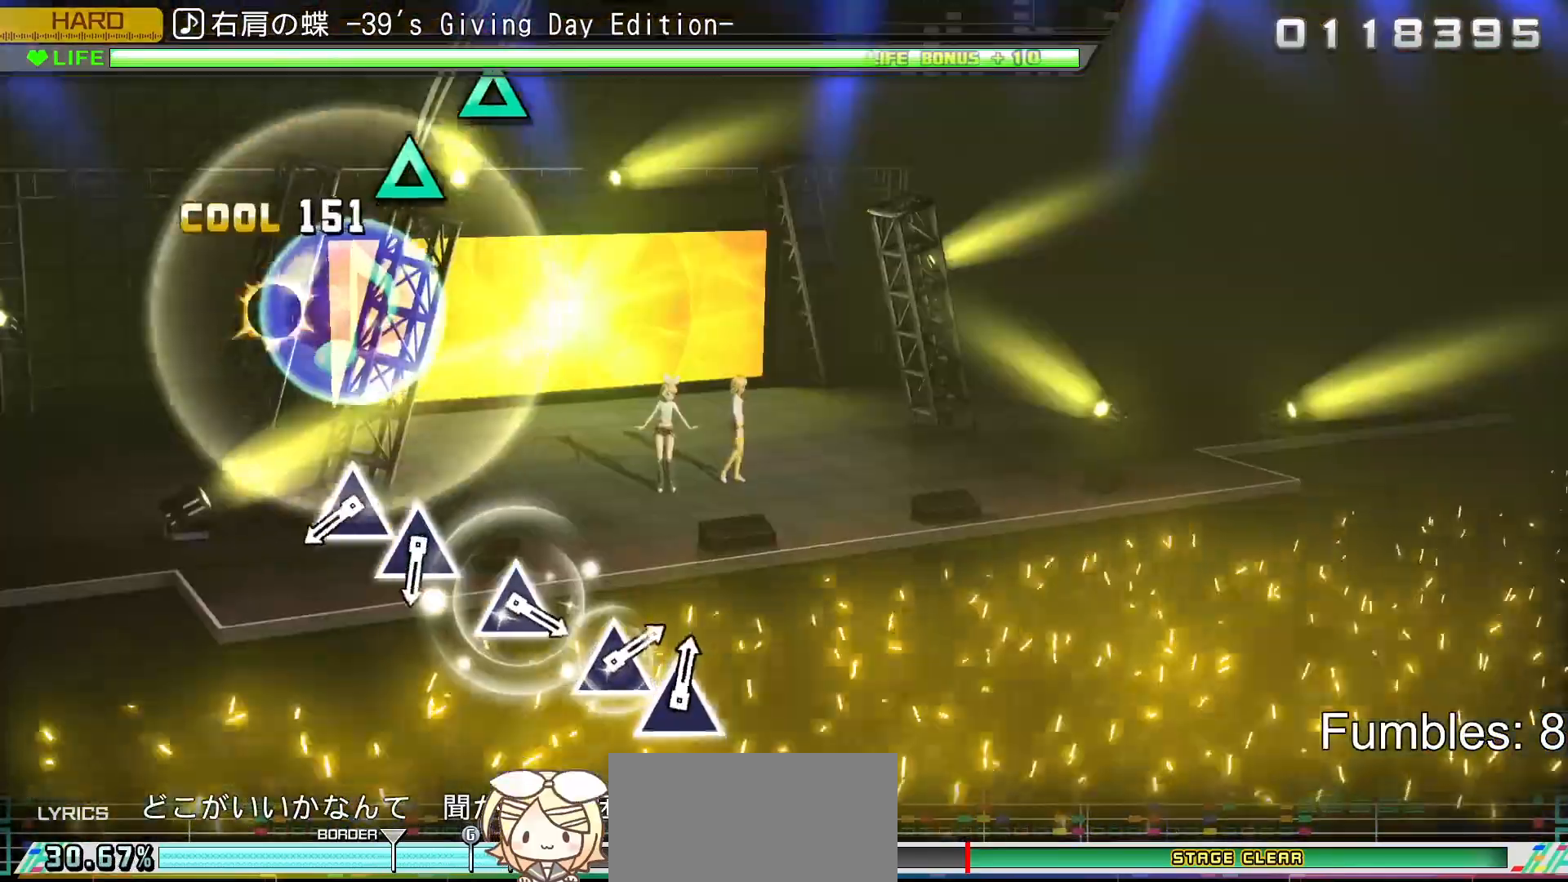
{"buttons": [], "left_stick": "center", "right_stick": "center", "events": [[150, "SQUARE", "up"]]}
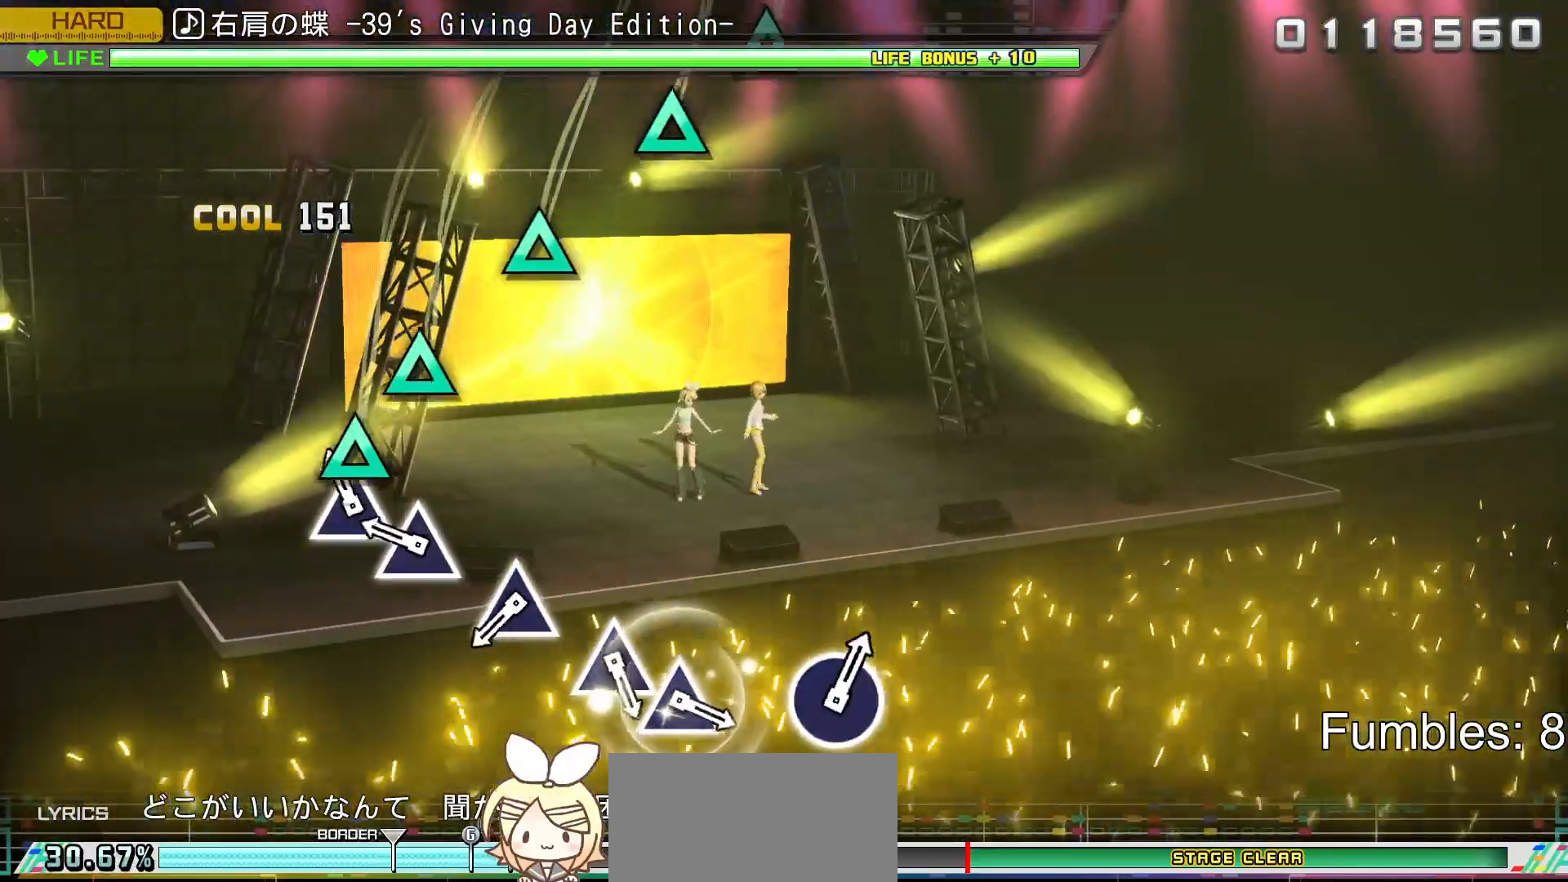
{"buttons": ["TRIANGLE"], "left_stick": "center", "right_stick": "center", "events": [[100, "TRIANGLE", "down"], [233, "TRIANGLE", "up"], [333, "TRIANGLE", "down"]]}
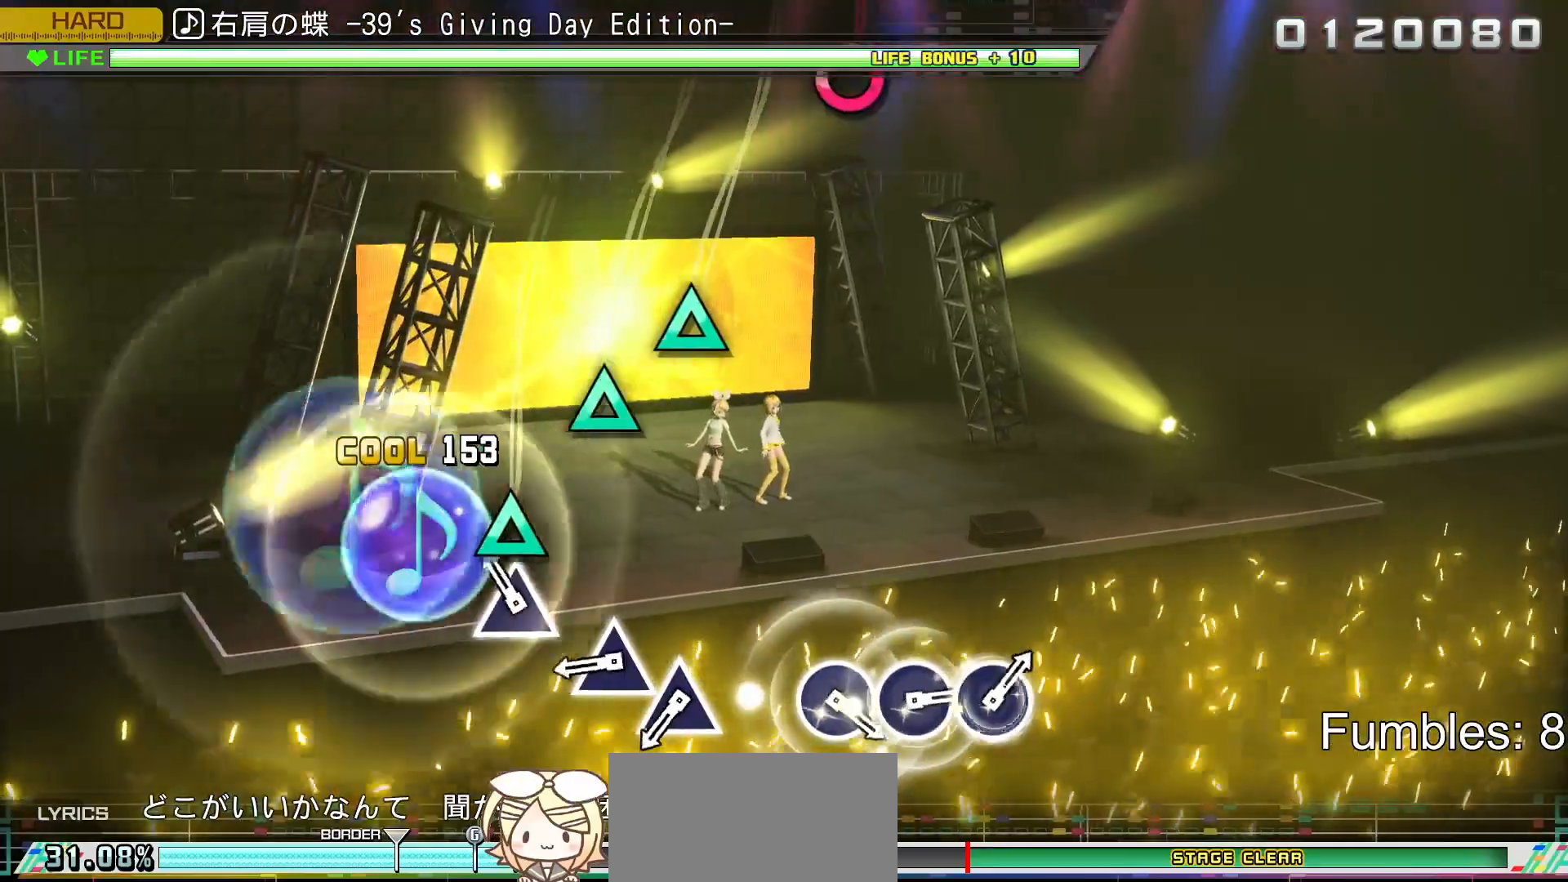
{"buttons": ["TRIANGLE"], "left_stick": "center", "right_stick": "center", "events": [[17, "TRIANGLE", "up"], [150, "TRIANGLE", "down"], [333, "TRIANGLE", "up"], [467, "TRIANGLE", "down"]]}
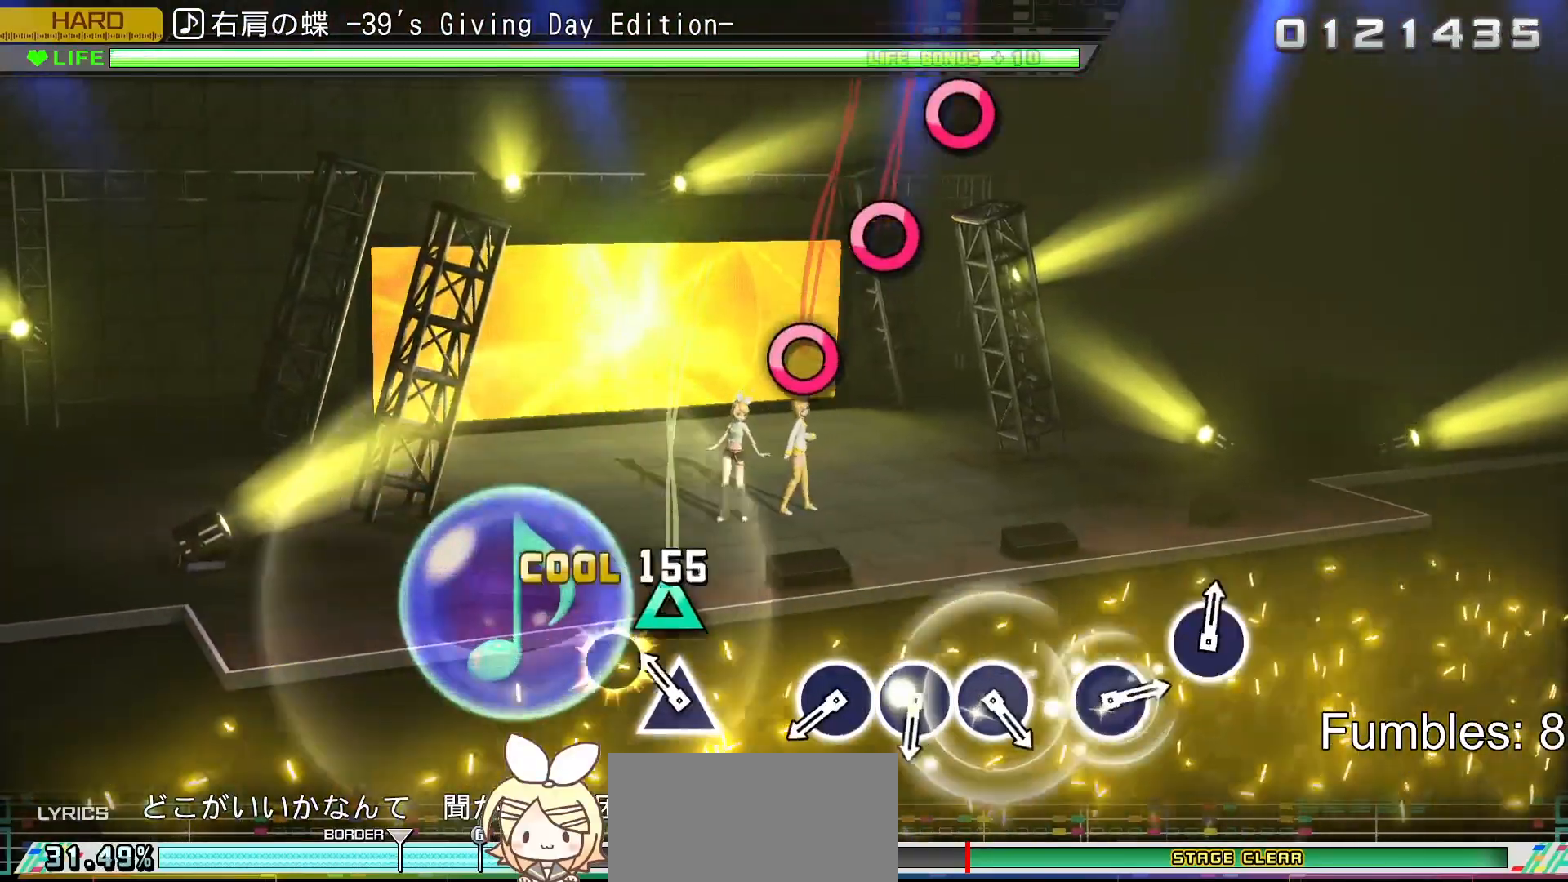
{"buttons": [], "left_stick": "center", "right_stick": "center", "events": [[100, "TRIANGLE", "up"], [183, "TRIANGLE", "down"], [367, "TRIANGLE", "up"]]}
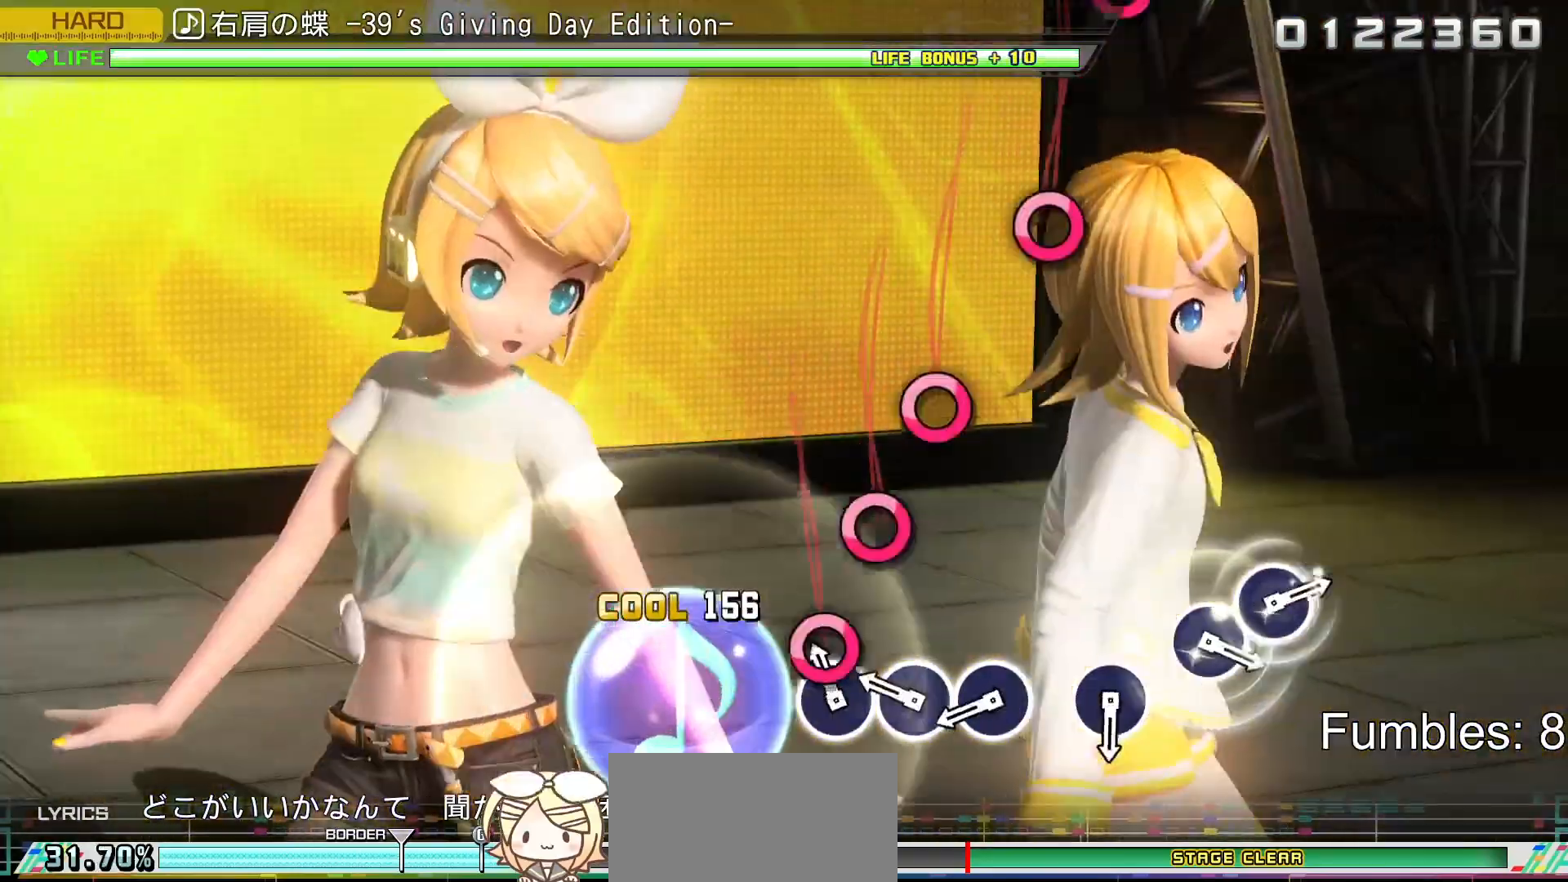
{"buttons": [], "left_stick": "center", "right_stick": "center", "events": [[100, "CIRCLE", "down"], [233, "CIRCLE", "up"], [333, "CIRCLE", "down"], [450, "CIRCLE", "up"]]}
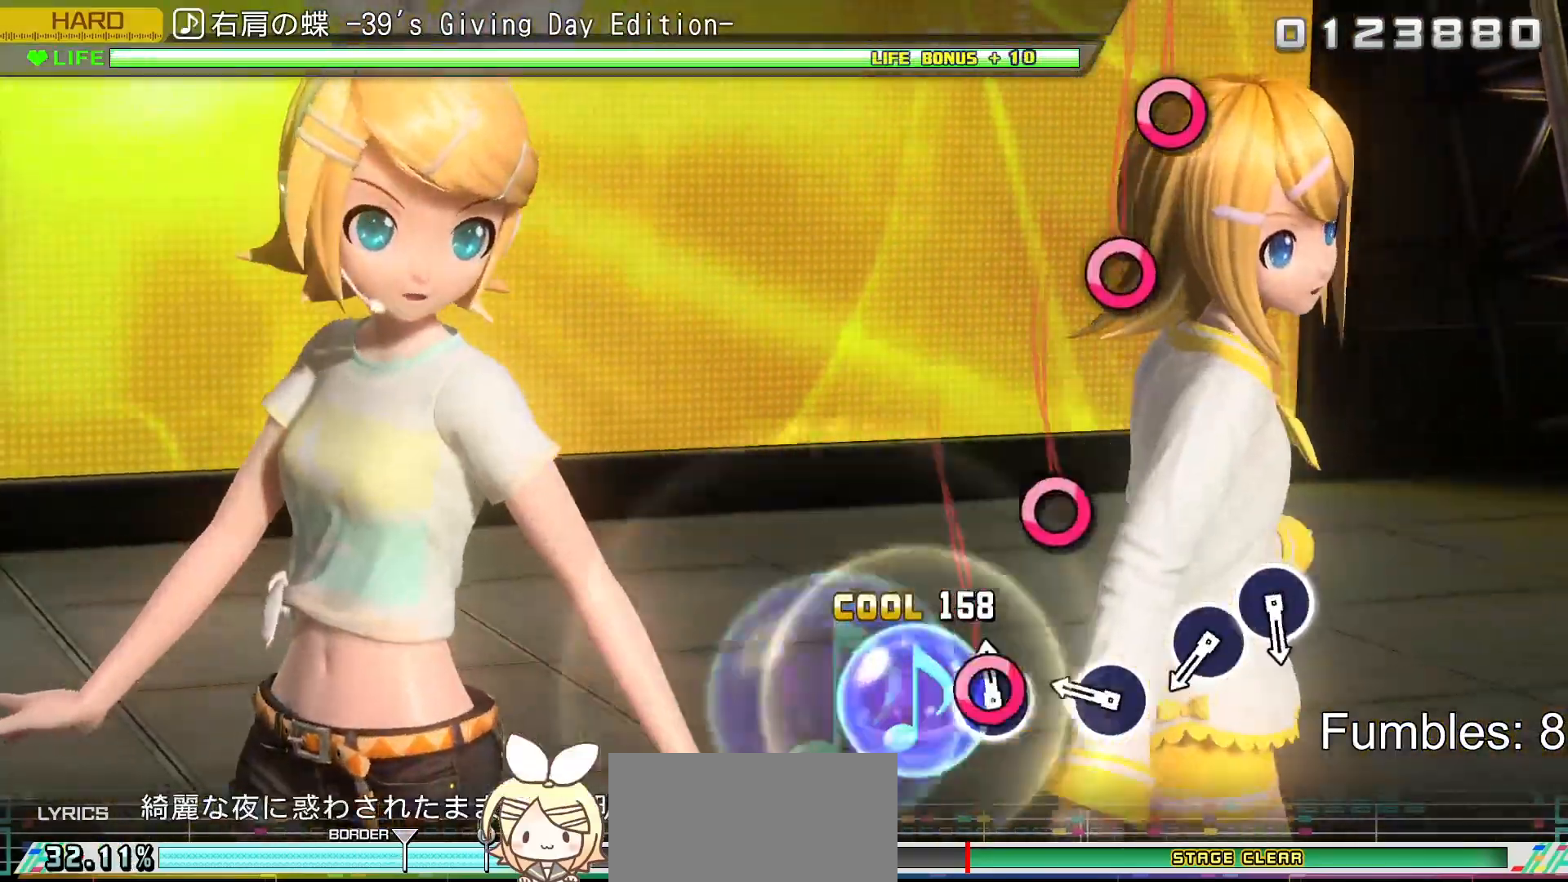
{"buttons": ["CIRCLE"], "left_stick": "center", "right_stick": "center", "events": [[50, "CIRCLE", "down"], [217, "CIRCLE", "up"], [350, "CIRCLE", "down"]]}
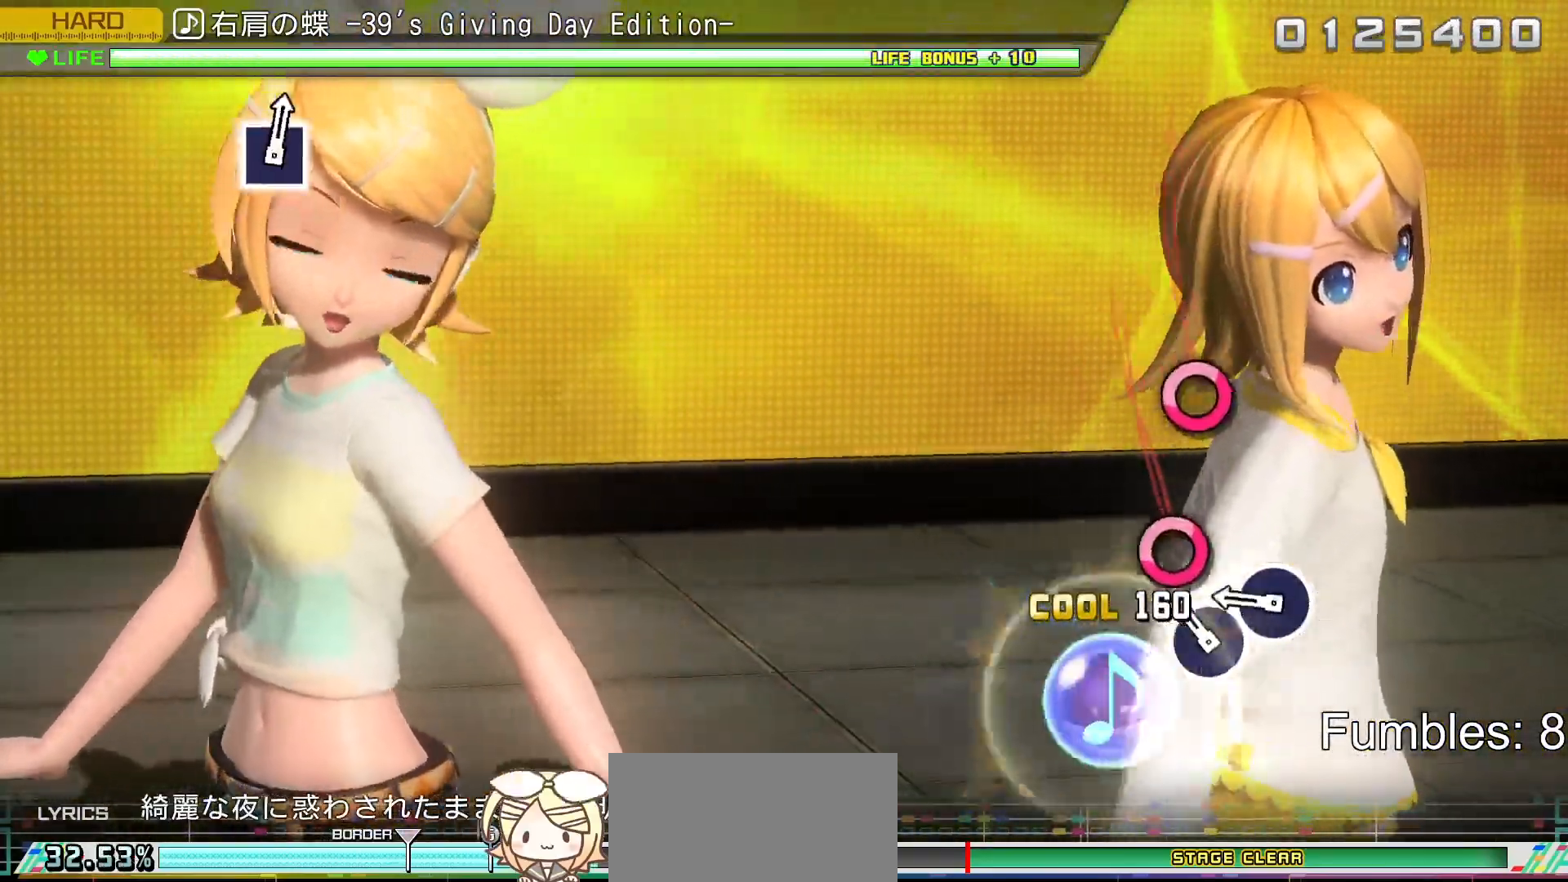
{"buttons": ["CIRCLE"], "left_stick": "center", "right_stick": "center", "events": [[50, "CIRCLE", "up"], [183, "CIRCLE", "down"], [300, "CIRCLE", "up"], [400, "CIRCLE", "down"]]}
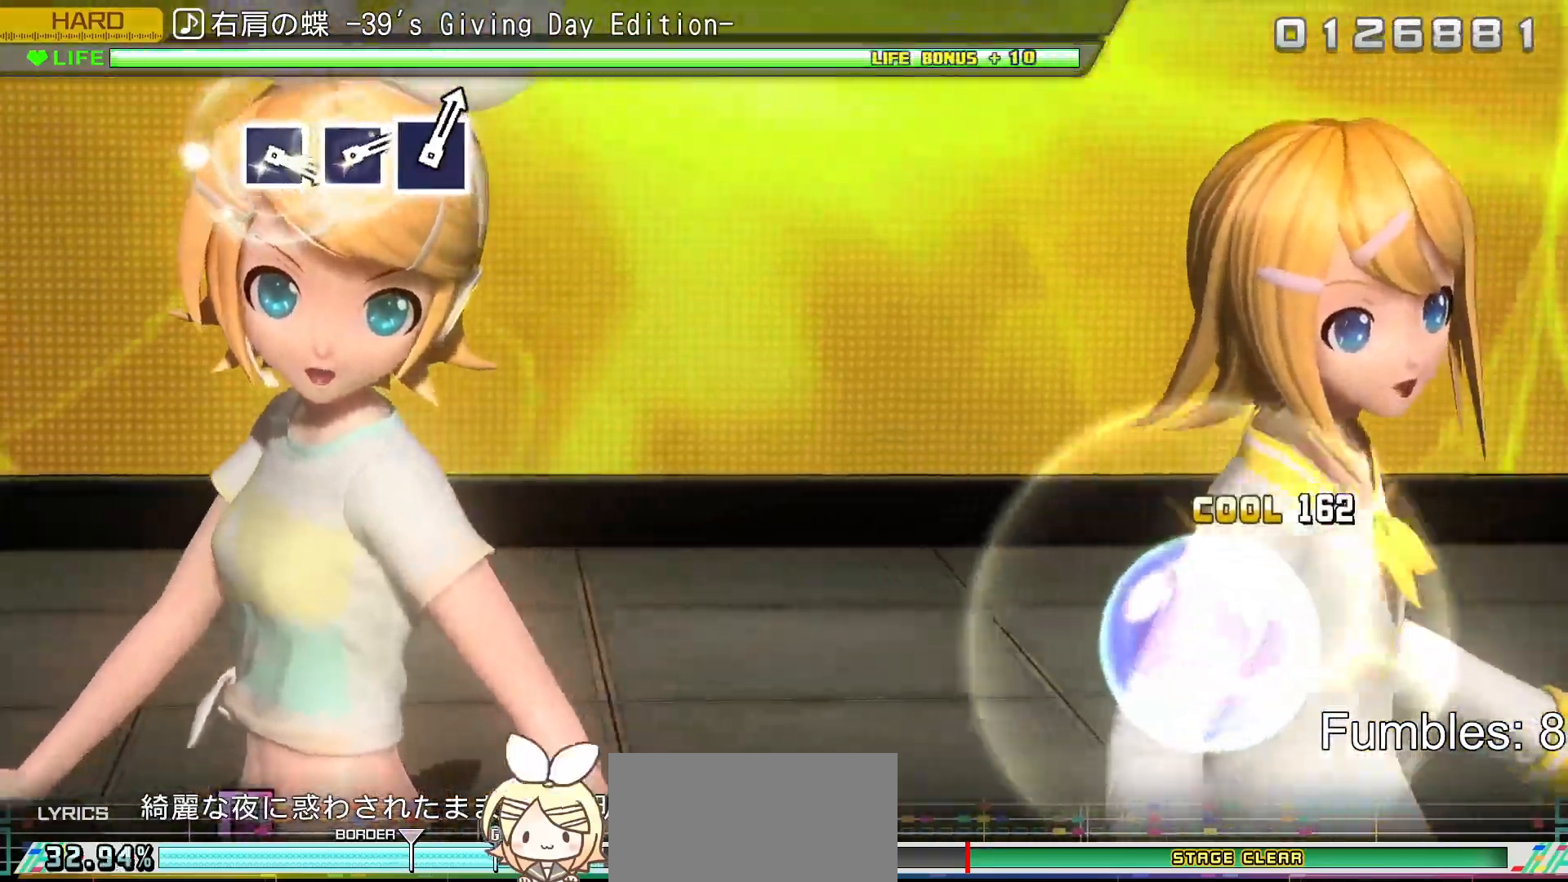
{"buttons": [], "left_stick": "center", "right_stick": "center", "events": [[17, "CIRCLE", "up"], [117, "TRIANGLE", "down"], [267, "TRIANGLE", "up"]]}
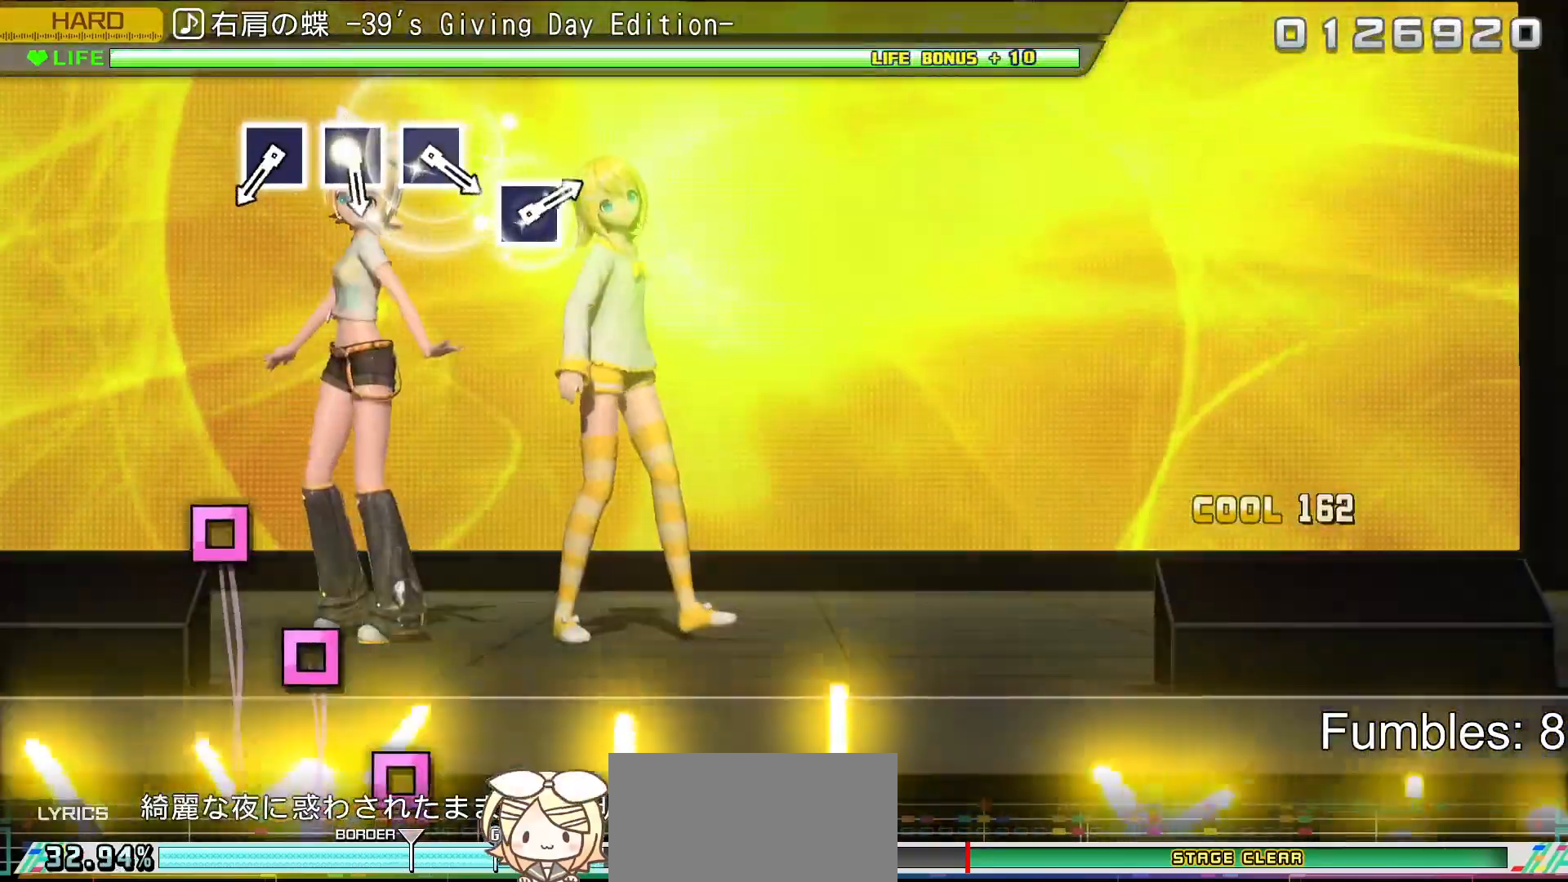
{"buttons": [], "left_stick": "center", "right_stick": "center", "events": [[17, "CROSS", "down"], [217, "CROSS", "up"]]}
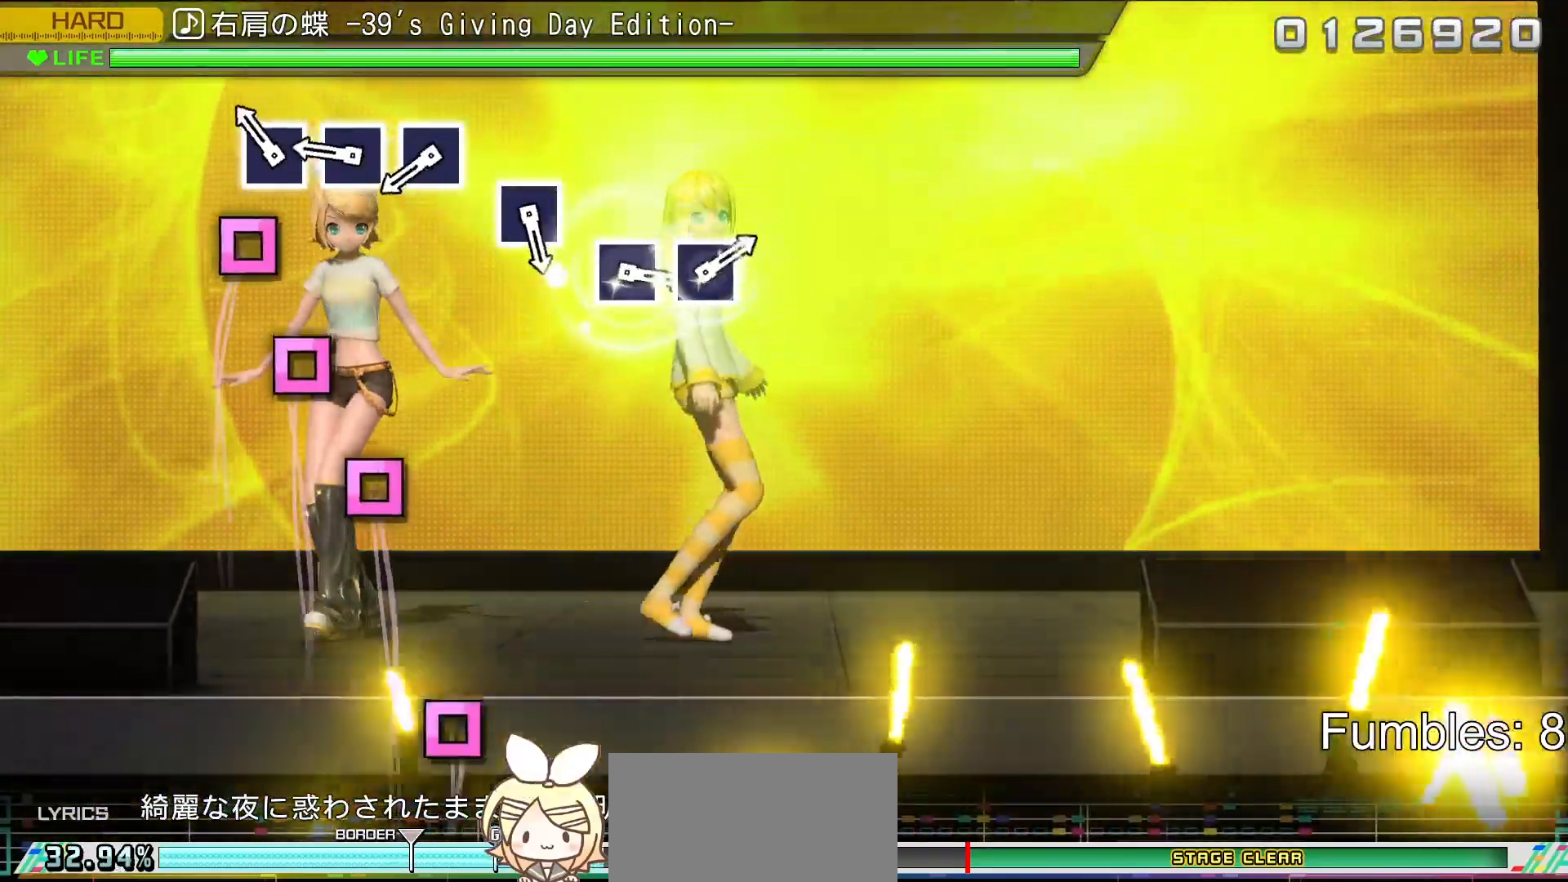
{"buttons": ["SQUARE"], "left_stick": "center", "right_stick": "center", "events": [[183, "SQUARE", "down"], [300, "SQUARE", "up"], [400, "SQUARE", "down"]]}
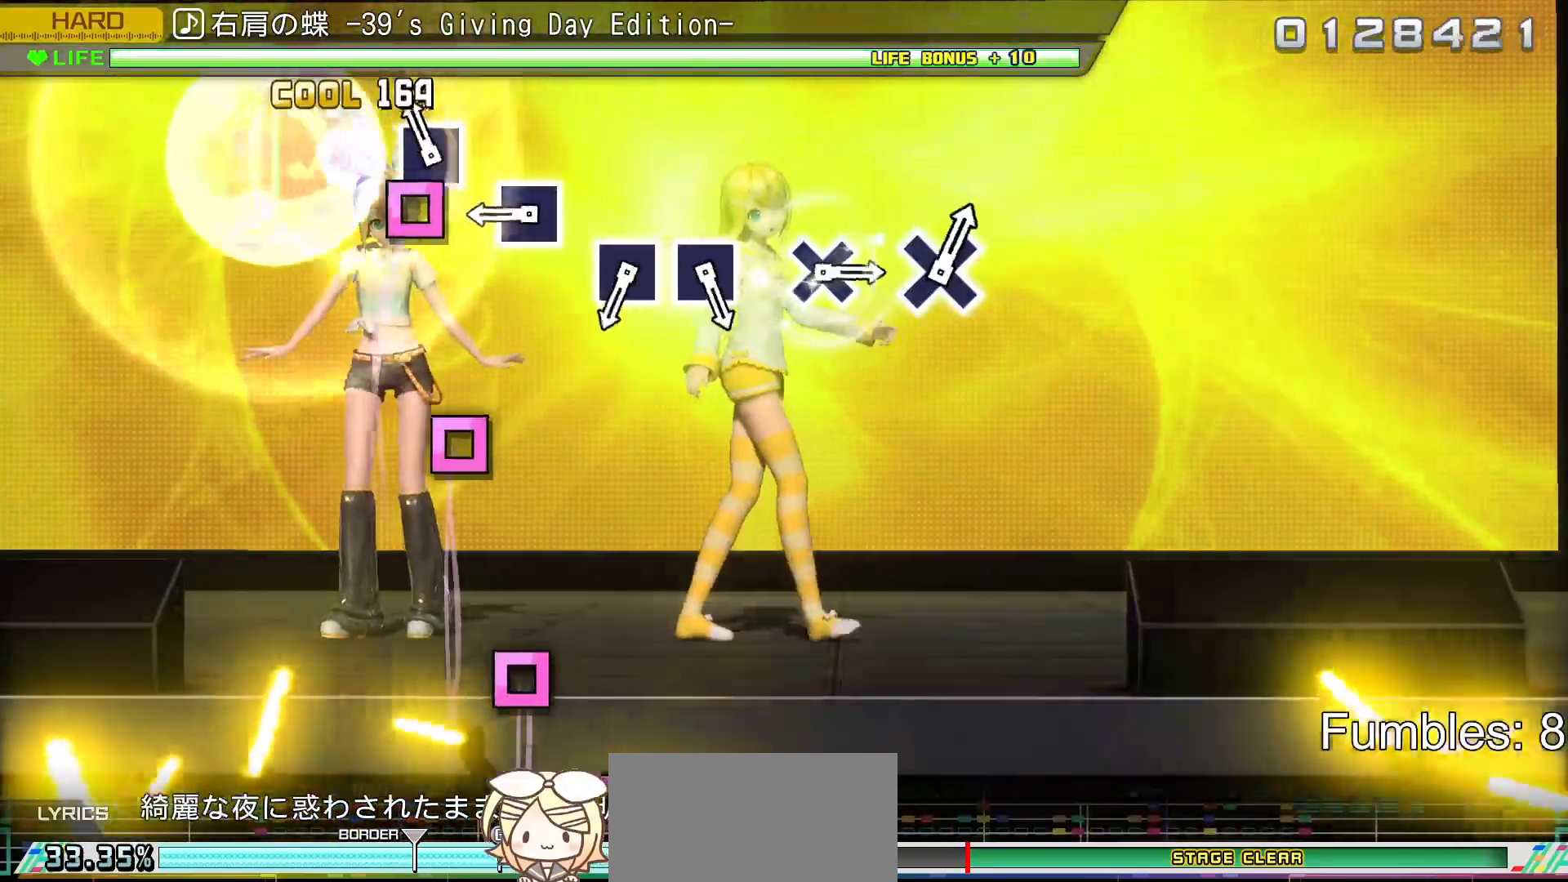
{"buttons": ["SQUARE"], "left_stick": "center", "right_stick": "center", "events": [[17, "SQUARE", "up"], [100, "SQUARE", "down"], [283, "SQUARE", "up"], [433, "SQUARE", "down"]]}
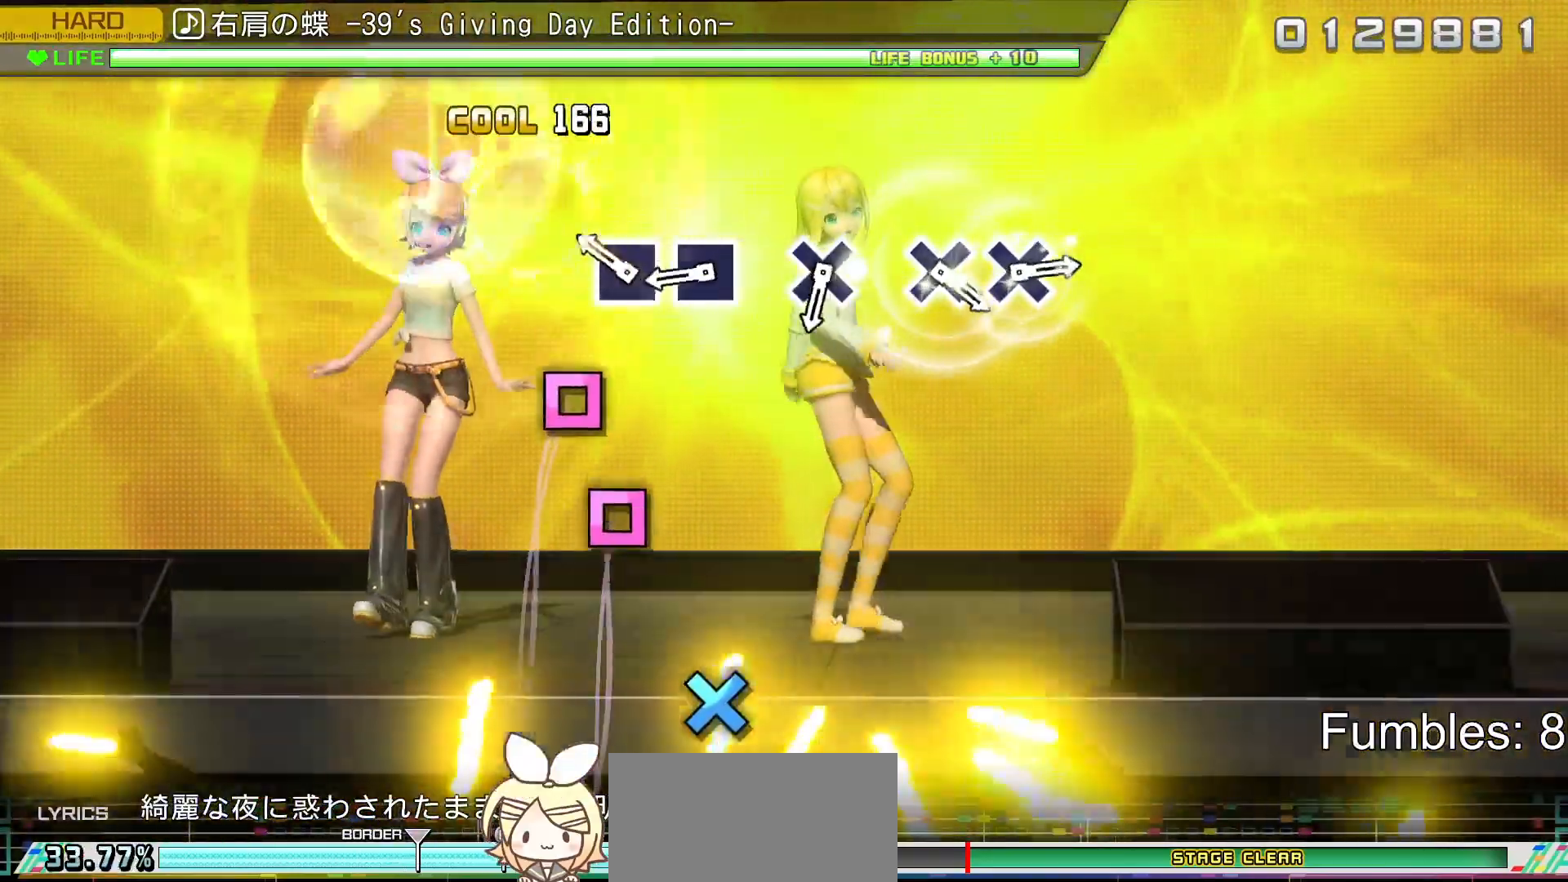
{"buttons": ["SQUARE"], "left_stick": "center", "right_stick": "center", "events": [[100, "SQUARE", "up"], [250, "SQUARE", "down"], [383, "SQUARE", "up"], [467, "SQUARE", "down"]]}
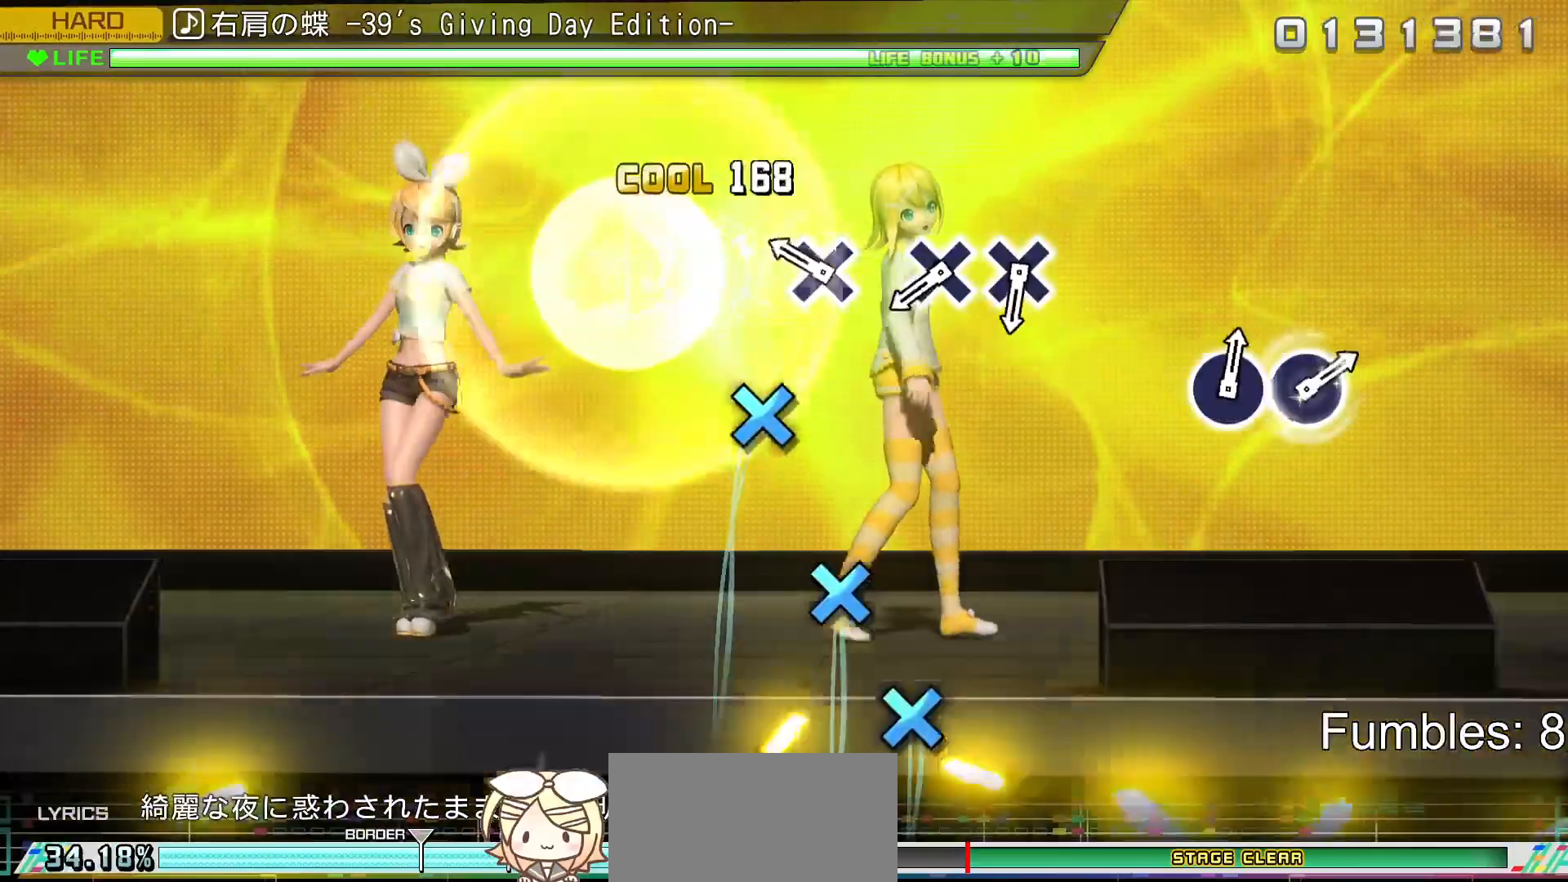
{"buttons": [], "left_stick": "center", "right_stick": "center", "events": [[133, "SQUARE", "up"], [300, "CROSS", "down"], [483, "CROSS", "up"]]}
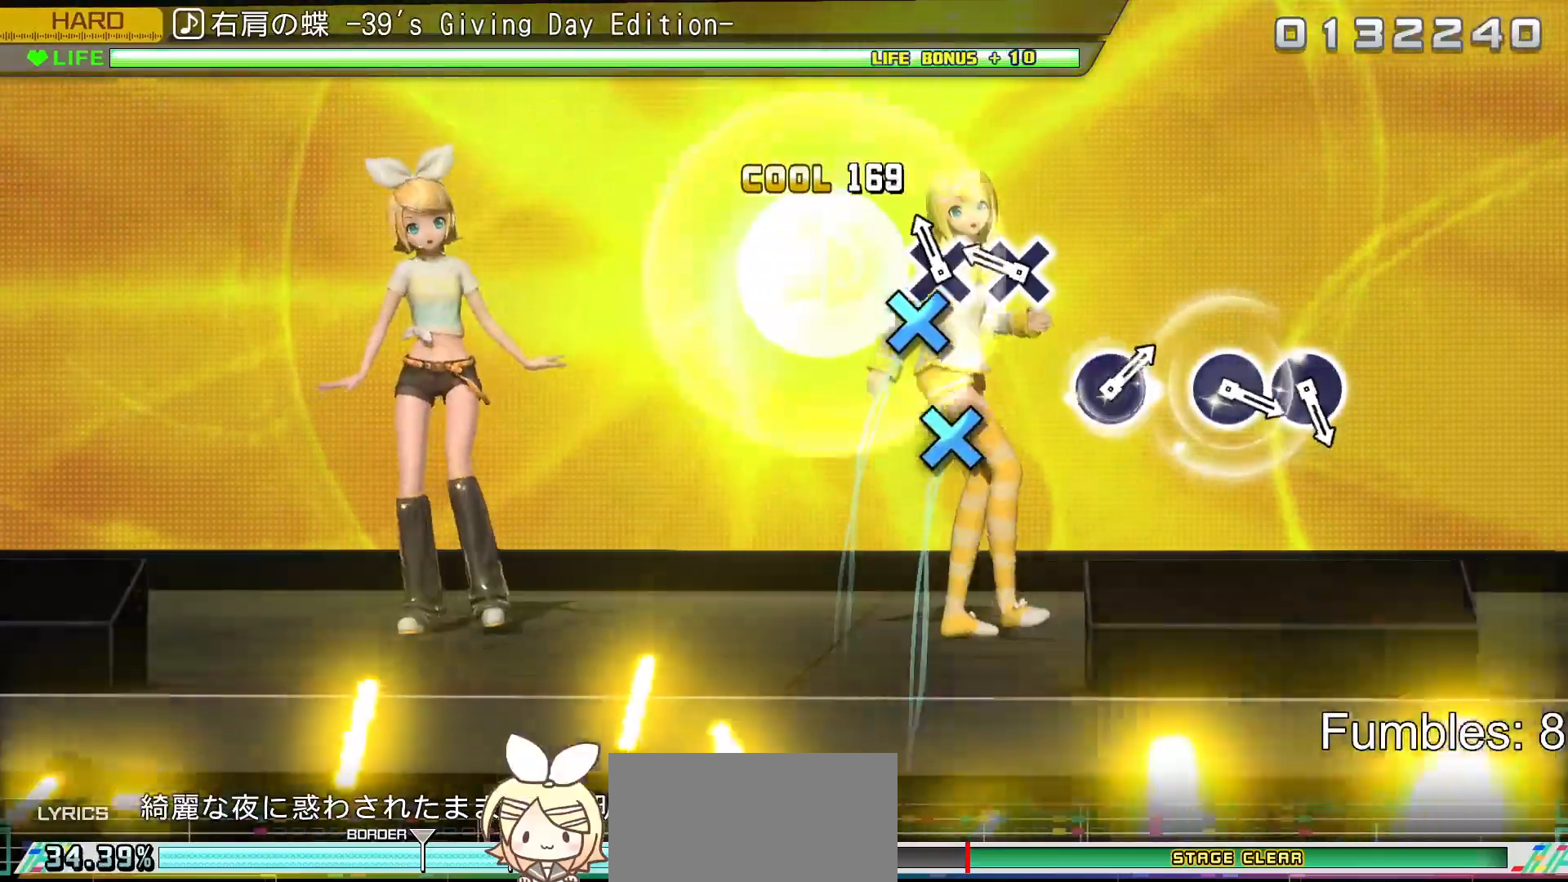
{"buttons": ["CROSS"], "left_stick": "center", "right_stick": "center", "events": [[100, "CROSS", "down"], [233, "CROSS", "up"], [317, "CROSS", "down"]]}
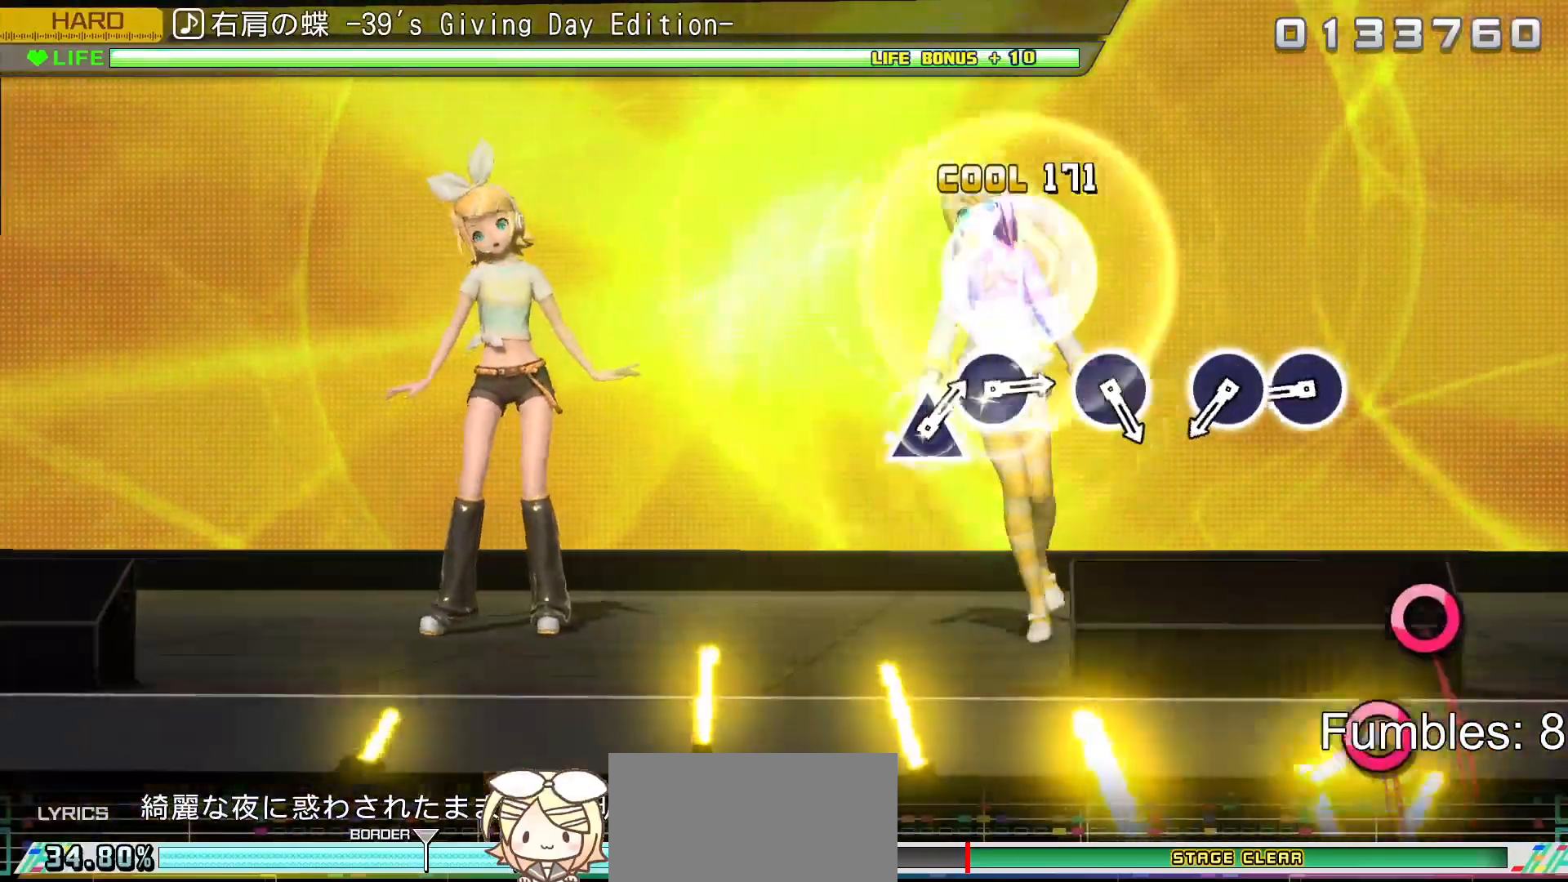
{"buttons": ["CIRCLE"], "left_stick": "center", "right_stick": "center", "events": [[33, "CROSS", "up"], [467, "CIRCLE", "down"]]}